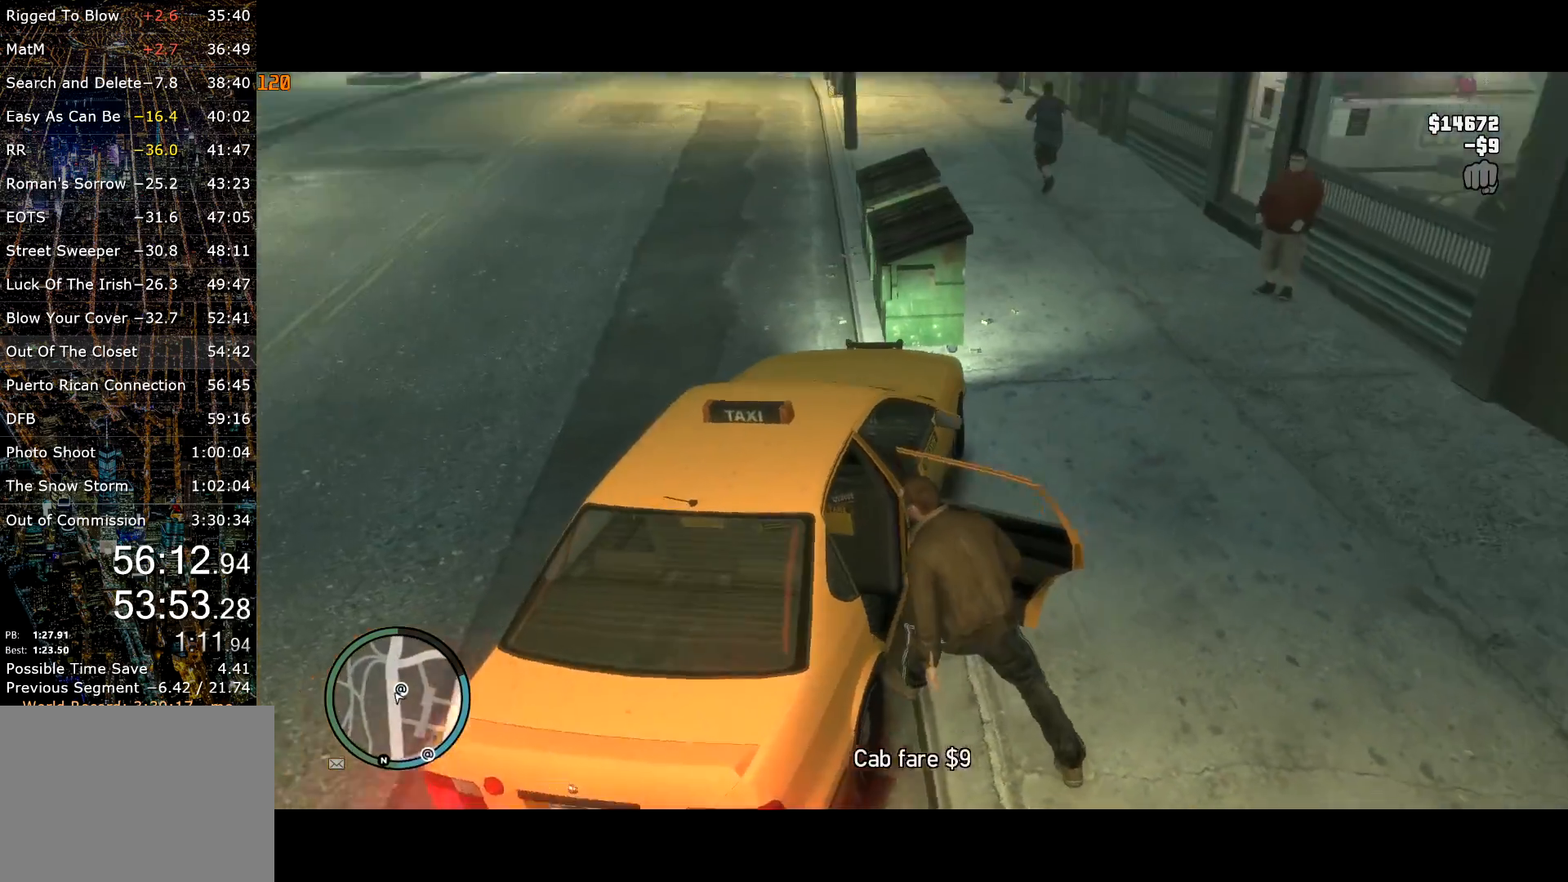
Gameplay with keyboard and mouse; each line is a JSON object with the keys and mouse buttons held at the frame after it. "events" lists presses ("down") and releases ("up") of "a", "c", "ctrl", "d", "down", "e", "escape", "f", "f2", "g", "q", "r", "return", "s", "shift", "space", "t", "up", "v", "w", "mouse_left", "mouse_right", "mouse_wheel_up" and "mouse_wheel_down" between this image and that frame as [ms after this image, input, new state], when the widget could be followed in between. "mouse_left", "mouse_right", "mouse_wheel_up", "mouse_wheel_down" = the "left", "right", "wheel_up", "wheel_down" buttons of the "mouse" list. No other keys are recorded. Mouse movement is not recorded. Not read: other_keys.
{"keys": ["e", "shift", "w"], "mouse": [], "events": [[34, "a", "up"], [217, "mouse_right", "down"], [317, "mouse_right", "up"], [400, "mouse_right", "down"], [434, "mouse_right", "up"]]}
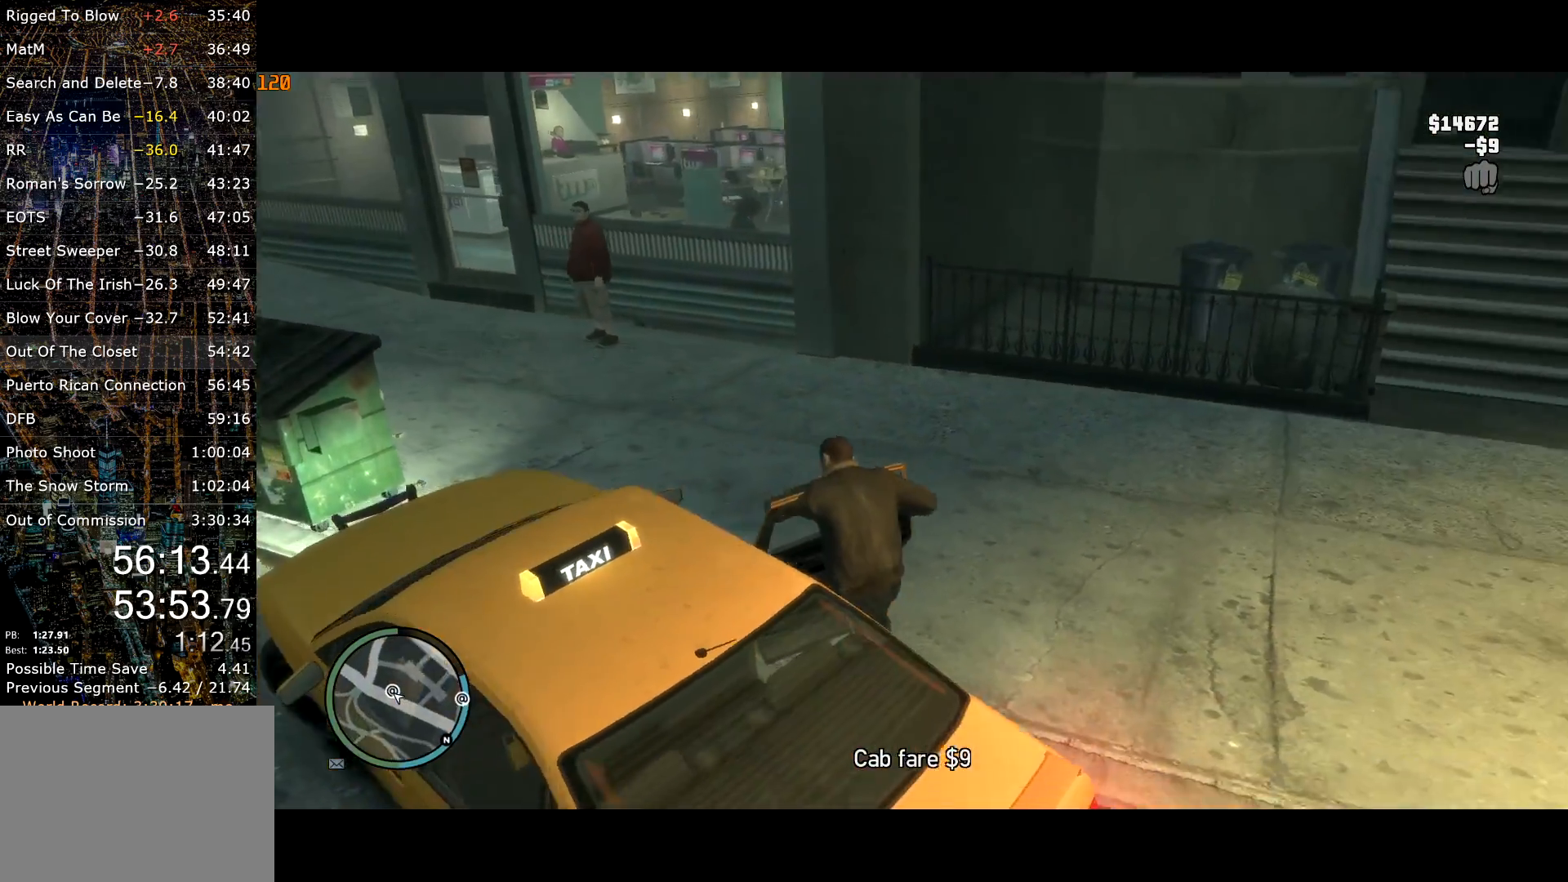
{"keys": ["a", "shift", "w"], "mouse": [], "events": [[50, "mouse_right", "down"], [100, "mouse_right", "up"], [134, "mouse_right", "down"], [184, "e", "up"], [234, "mouse_right", "up"], [367, "mouse_right", "down"], [417, "a", "down"], [450, "mouse_right", "up"]]}
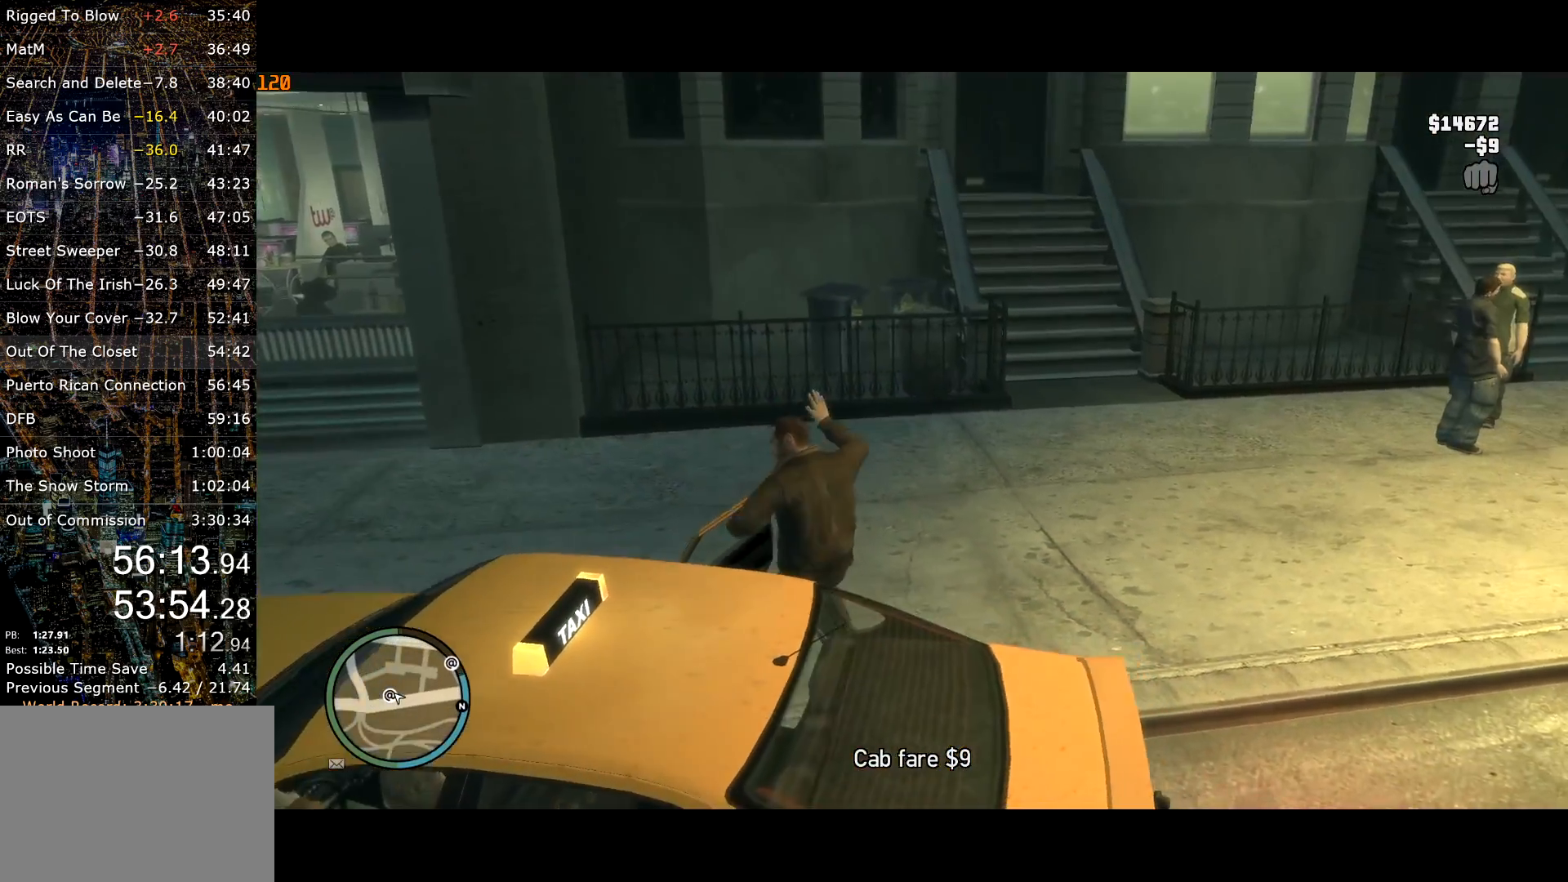
{"keys": ["w"], "mouse": ["right"], "events": [[17, "mouse_right", "down"], [117, "mouse_right", "up"], [167, "mouse_right", "down"], [250, "mouse_right", "up"], [300, "mouse_right", "down"], [384, "a", "up"], [384, "mouse_right", "up"], [434, "mouse_right", "down"], [484, "shift", "up"]]}
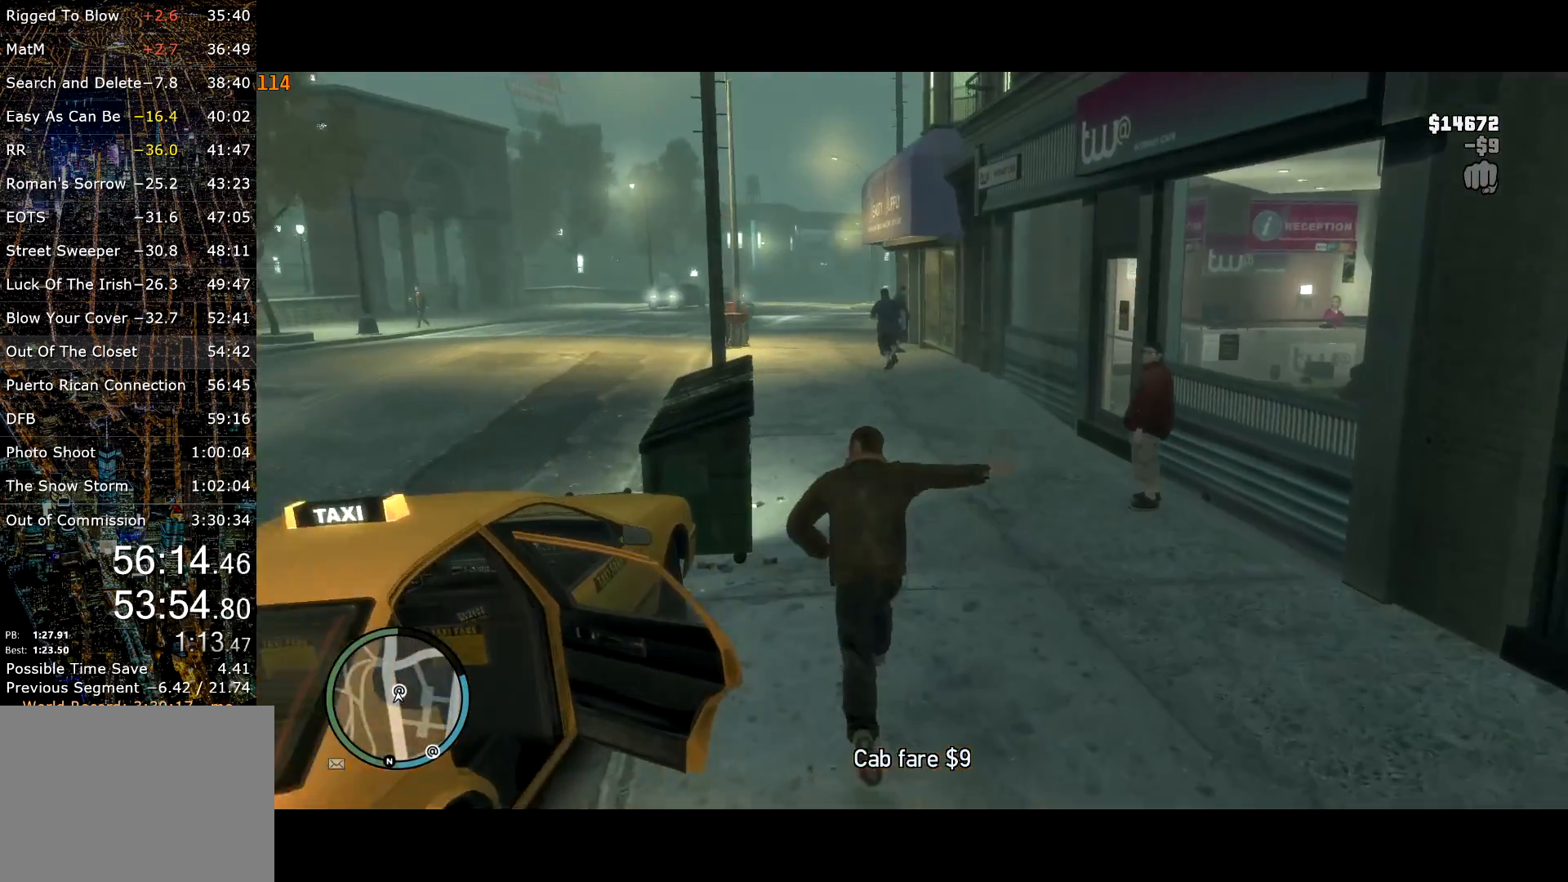
{"keys": ["d", "shift", "w"], "mouse": [], "events": [[17, "mouse_right", "up"], [84, "shift", "down"], [167, "shift", "up"], [267, "shift", "down"], [367, "shift", "up"], [417, "d", "down"], [450, "shift", "down"]]}
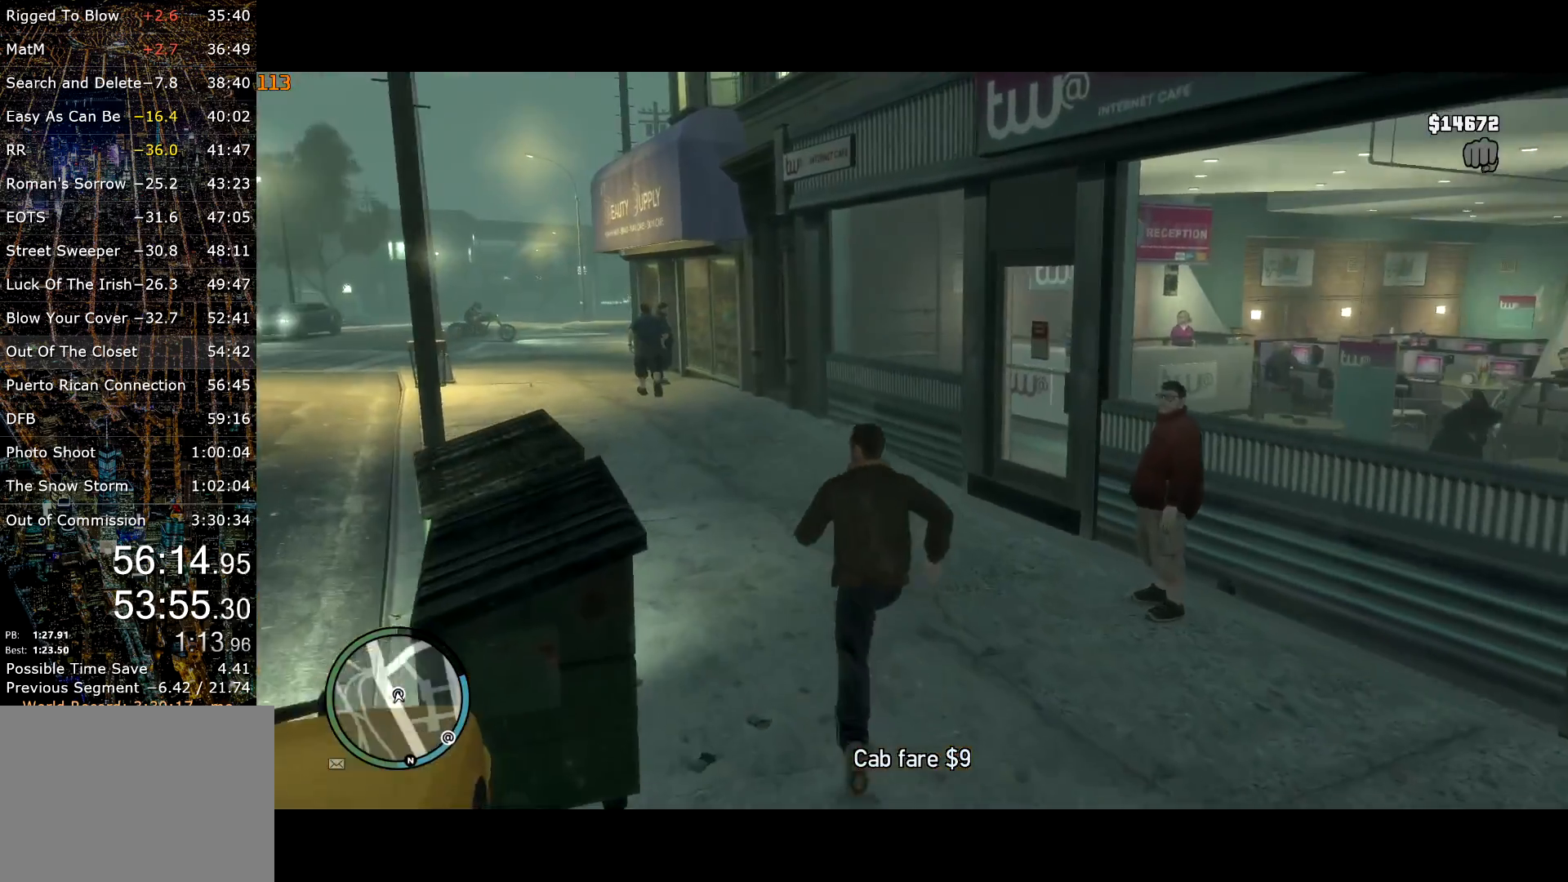
{"keys": ["d", "w"], "mouse": [], "events": [[50, "shift", "up"], [100, "d", "up"], [100, "shift", "down"], [134, "mouse_left", "down"], [184, "d", "down"], [184, "shift", "up"], [217, "mouse_left", "up"], [234, "d", "up"], [284, "shift", "down"], [334, "d", "down"], [367, "d", "up"], [417, "shift", "up"], [467, "d", "down"]]}
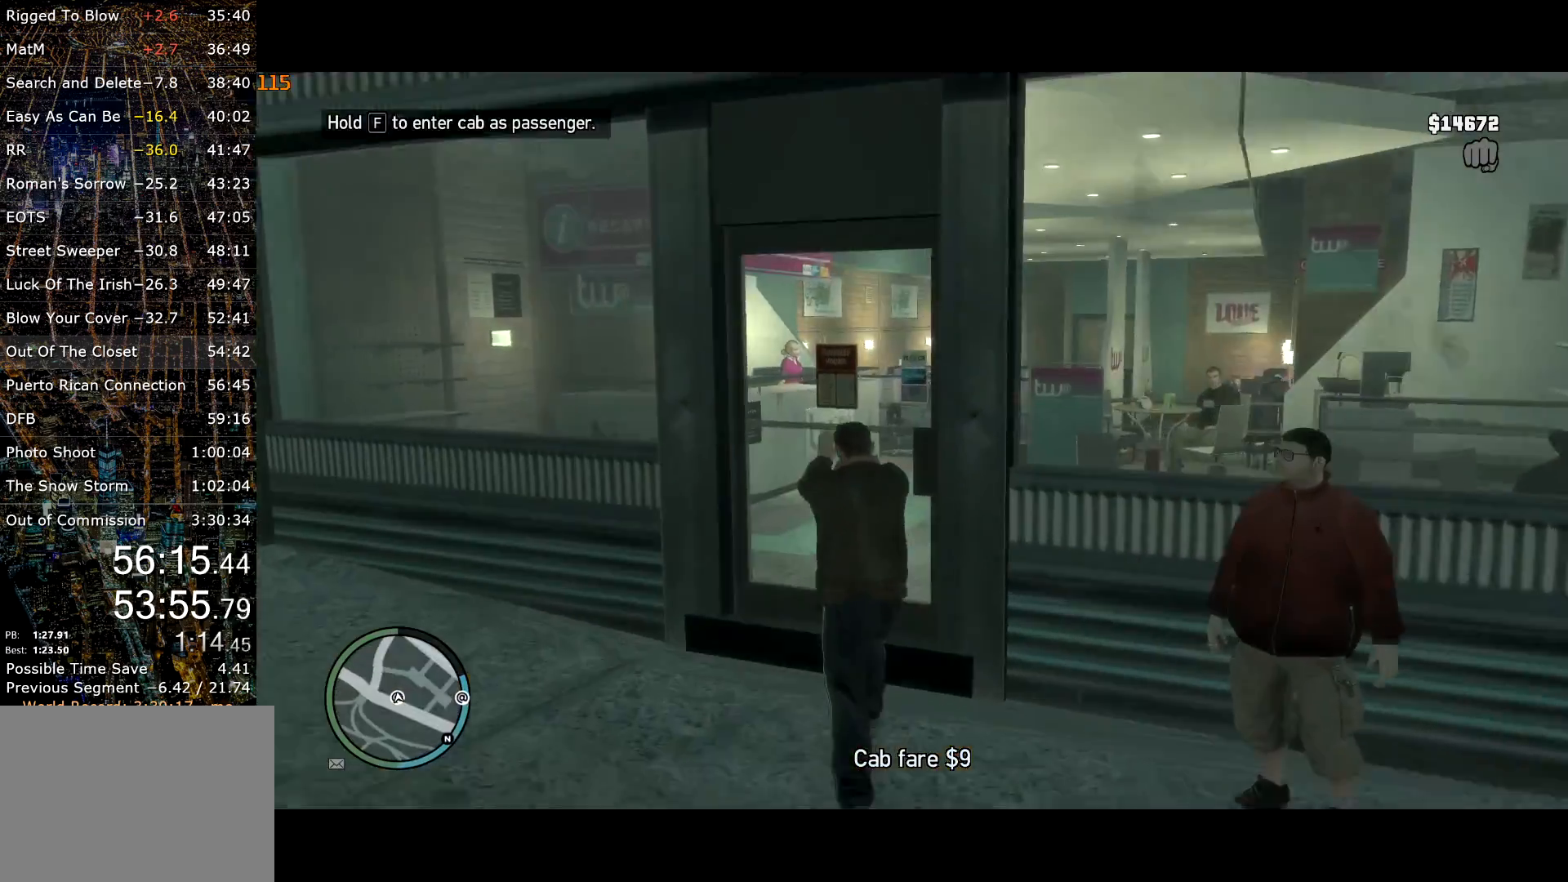
{"keys": ["shift", "w"], "mouse": [], "events": [[17, "d", "up"], [17, "shift", "down"], [67, "d", "down"], [67, "shift", "up"], [117, "d", "up"], [167, "d", "down"], [250, "d", "up"], [250, "shift", "down"]]}
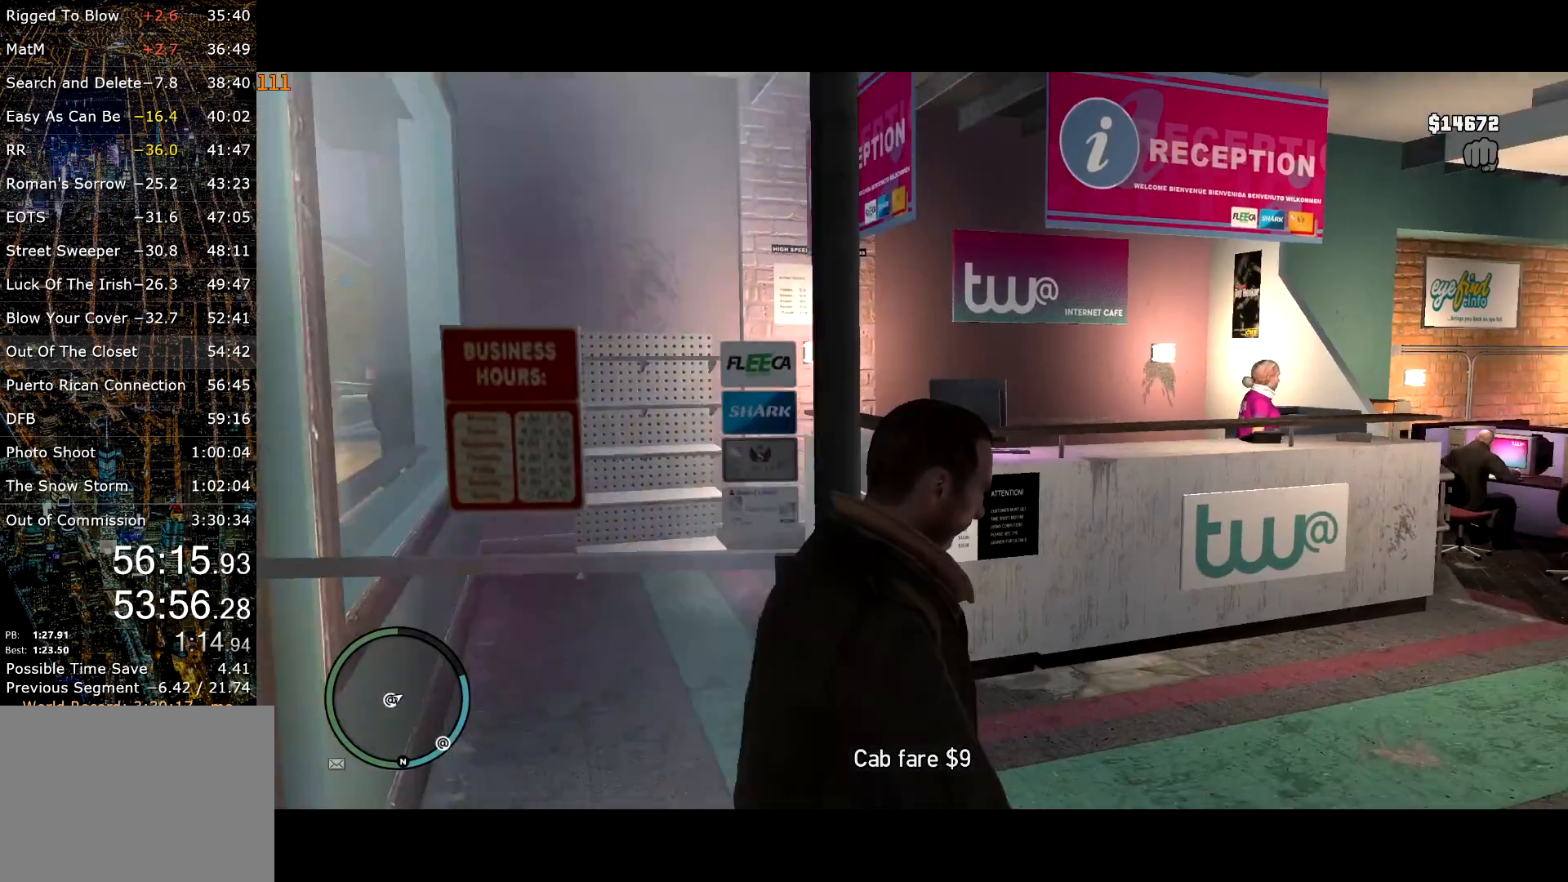
{"keys": ["a", "shift", "w"], "mouse": [], "events": [[34, "a", "down"], [134, "a", "up"], [134, "shift", "up"], [400, "a", "down"], [500, "shift", "down"]]}
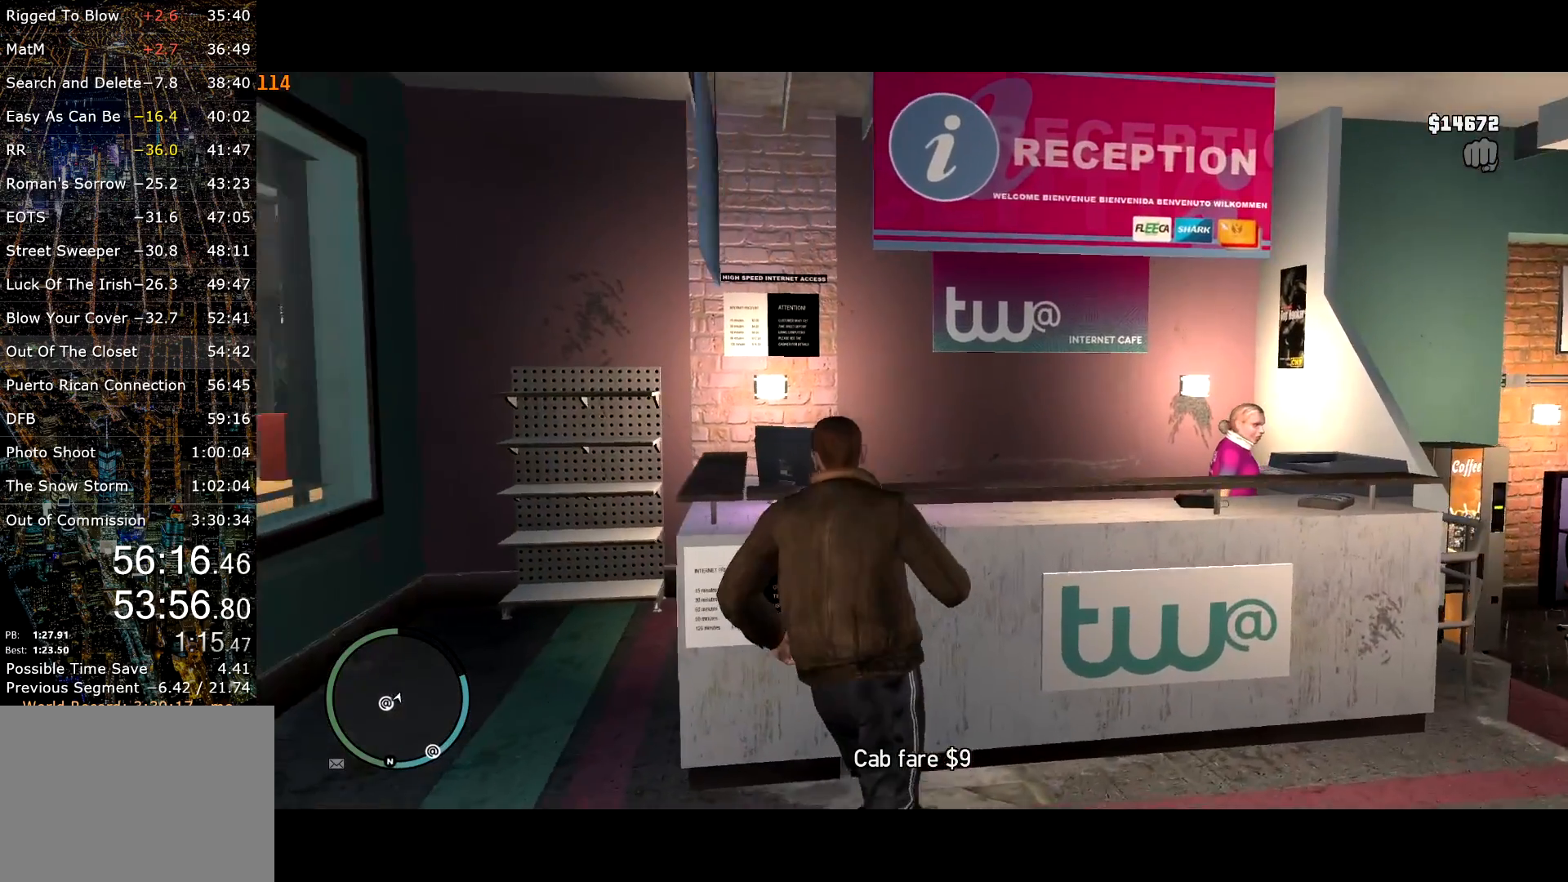
{"keys": ["a", "w"], "mouse": [], "events": [[100, "e", "down"], [184, "shift", "up"], [284, "e", "up"], [334, "e", "down"], [434, "e", "up"]]}
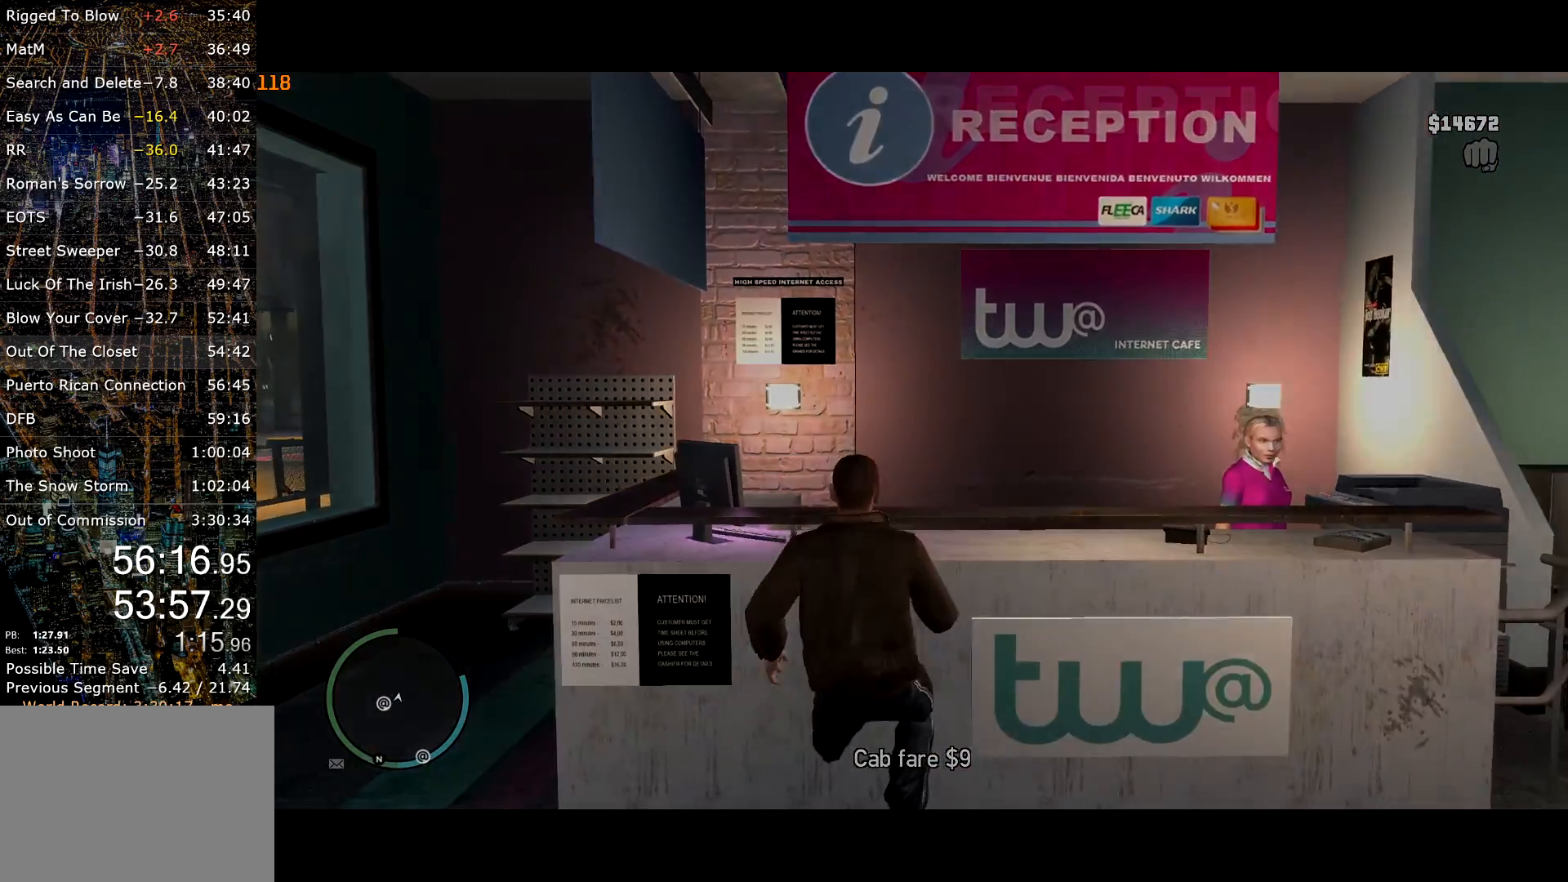
{"keys": [], "mouse": [], "events": [[67, "a", "up"], [67, "w", "up"]]}
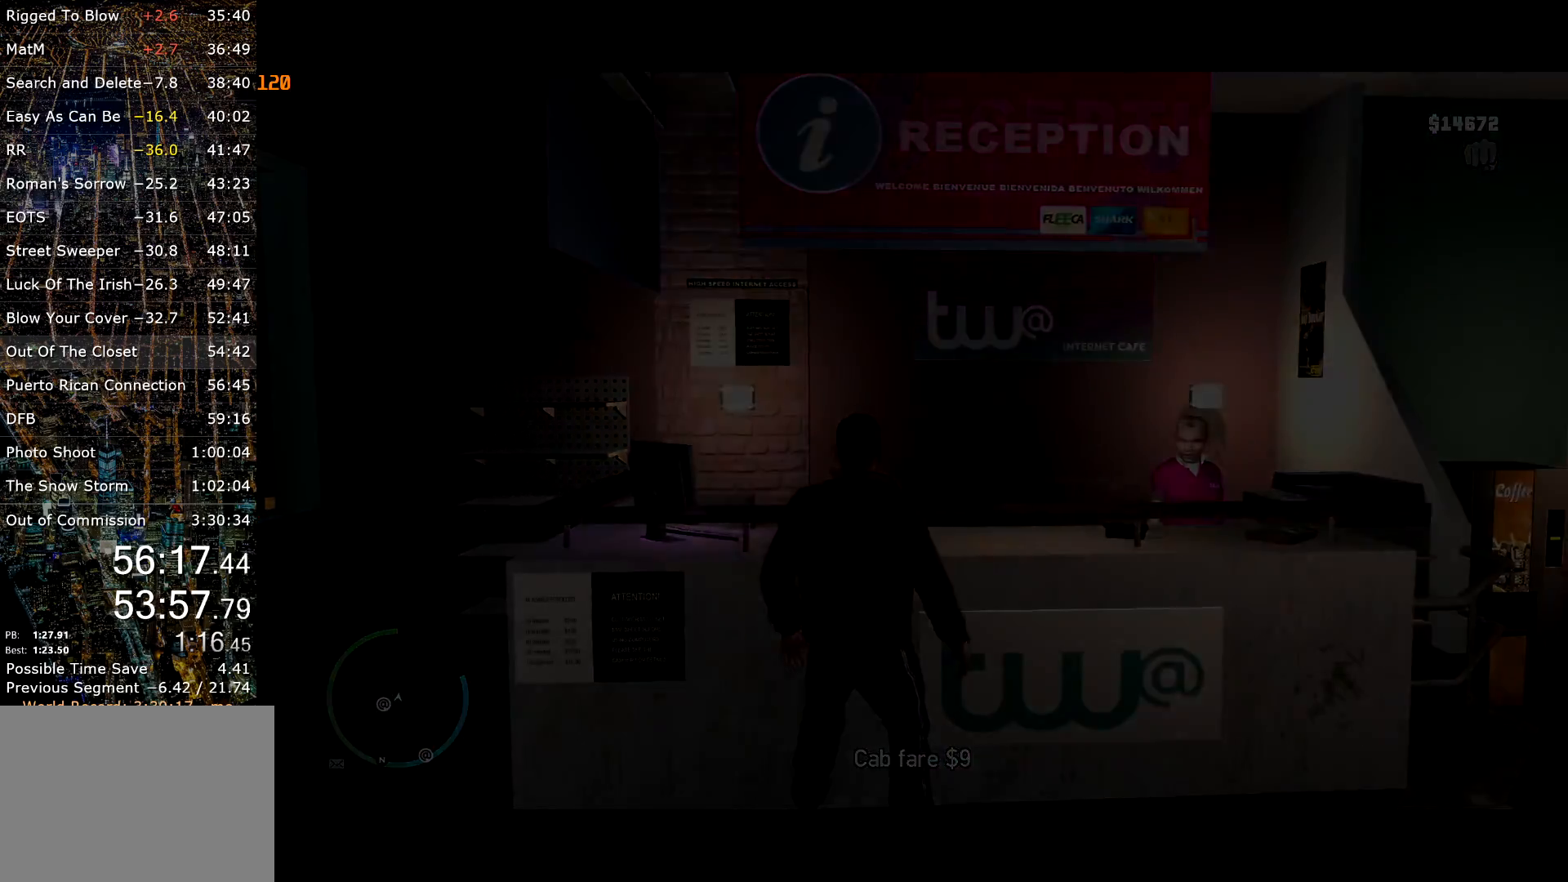
{"keys": [], "mouse": [], "events": [[84, "mouse_left", "down"], [184, "mouse_left", "up"], [267, "mouse_left", "down"], [317, "mouse_left", "up"], [350, "mouse_left", "down"], [450, "mouse_left", "up"]]}
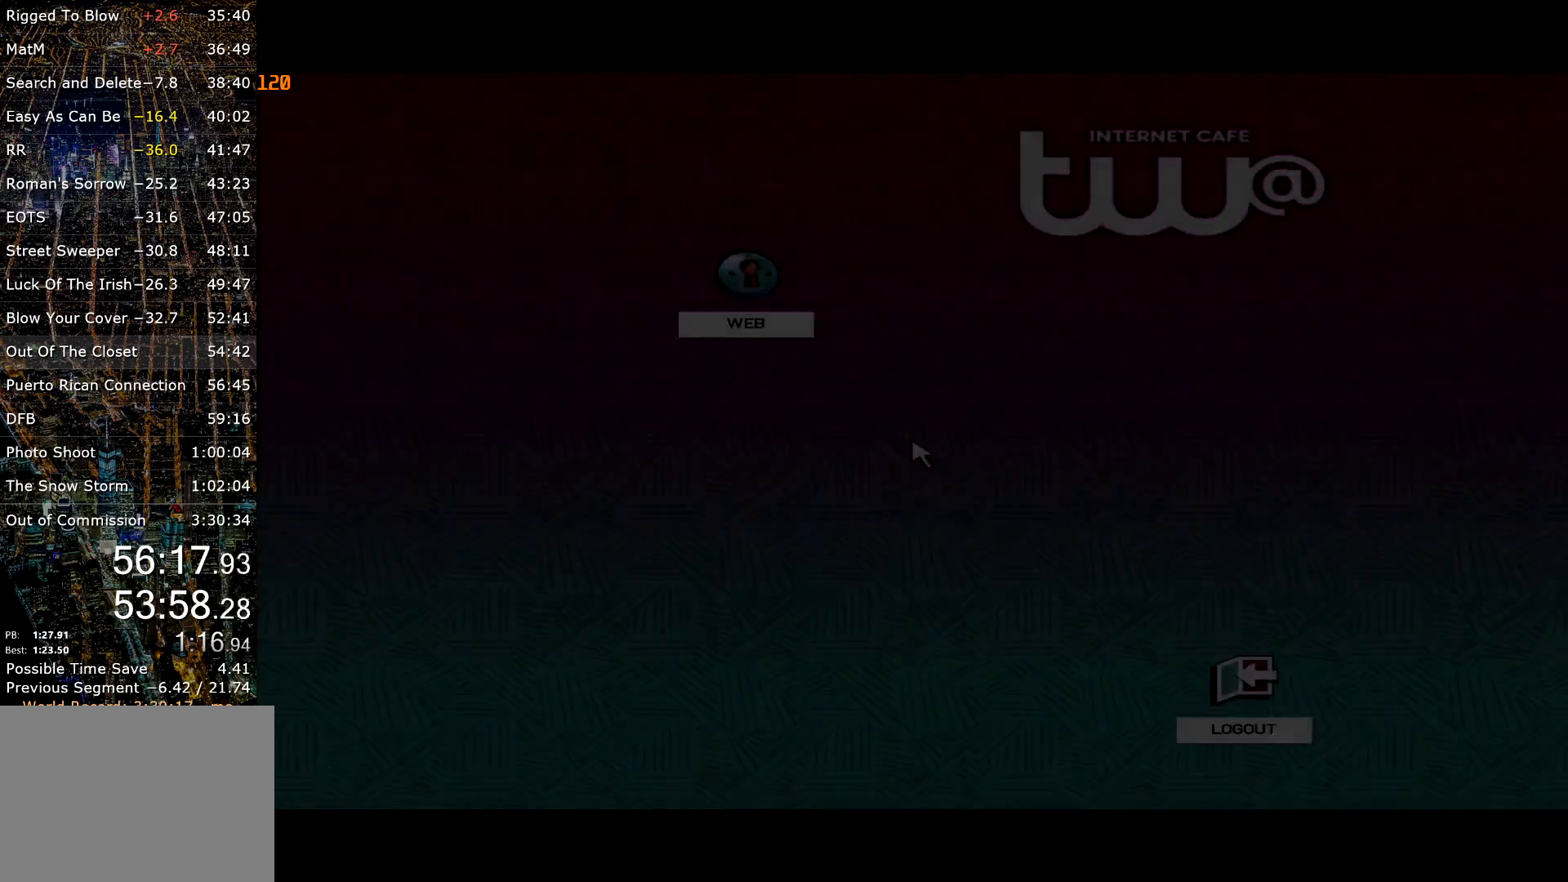
{"keys": [], "mouse": [], "events": []}
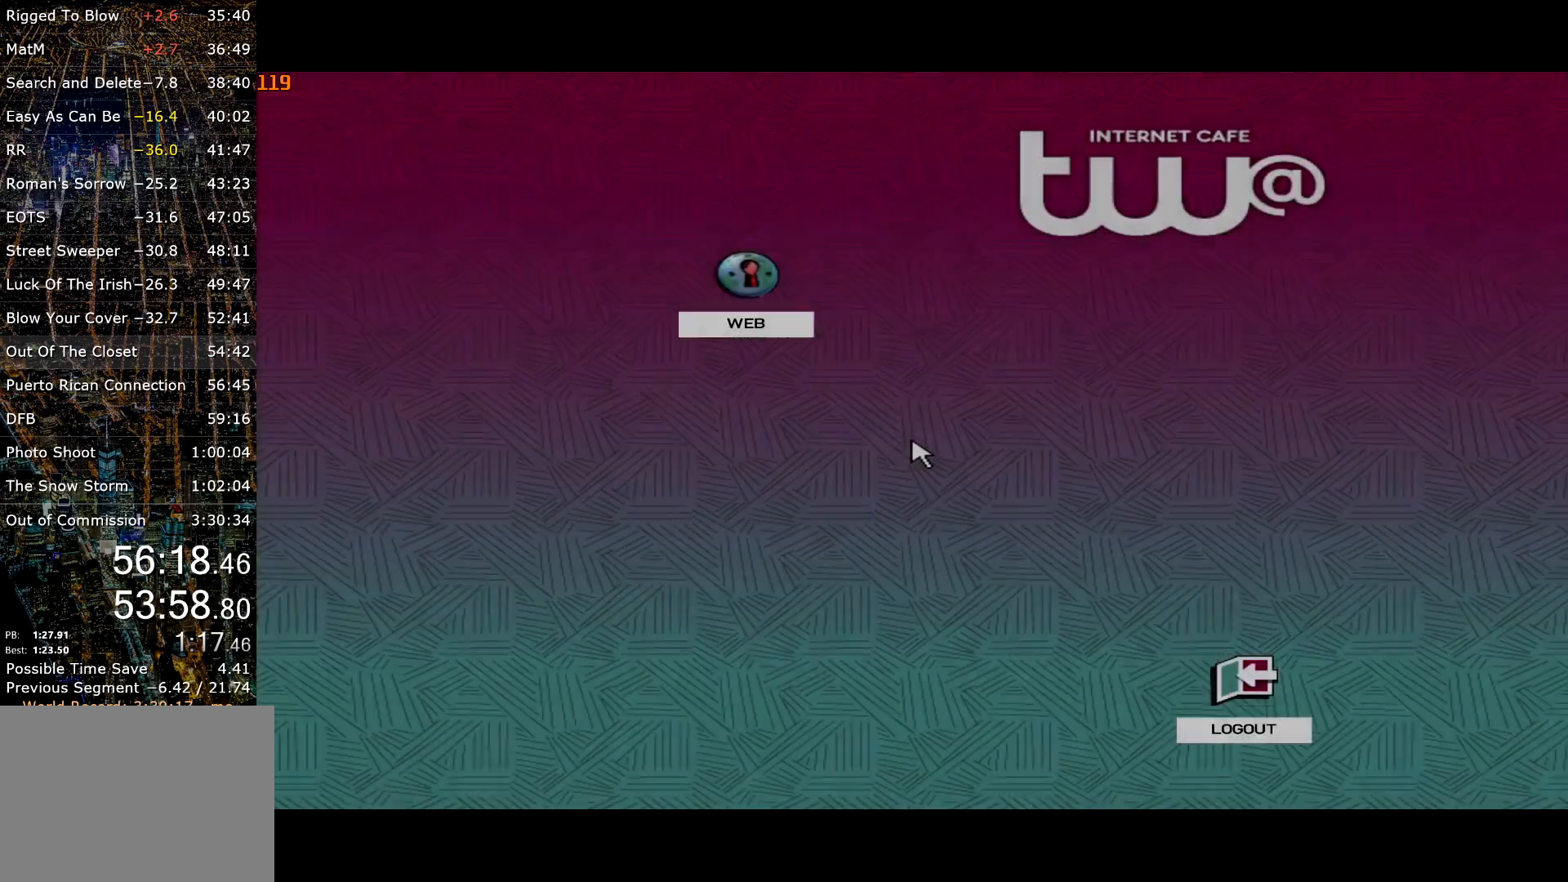
{"keys": [], "mouse": [], "events": []}
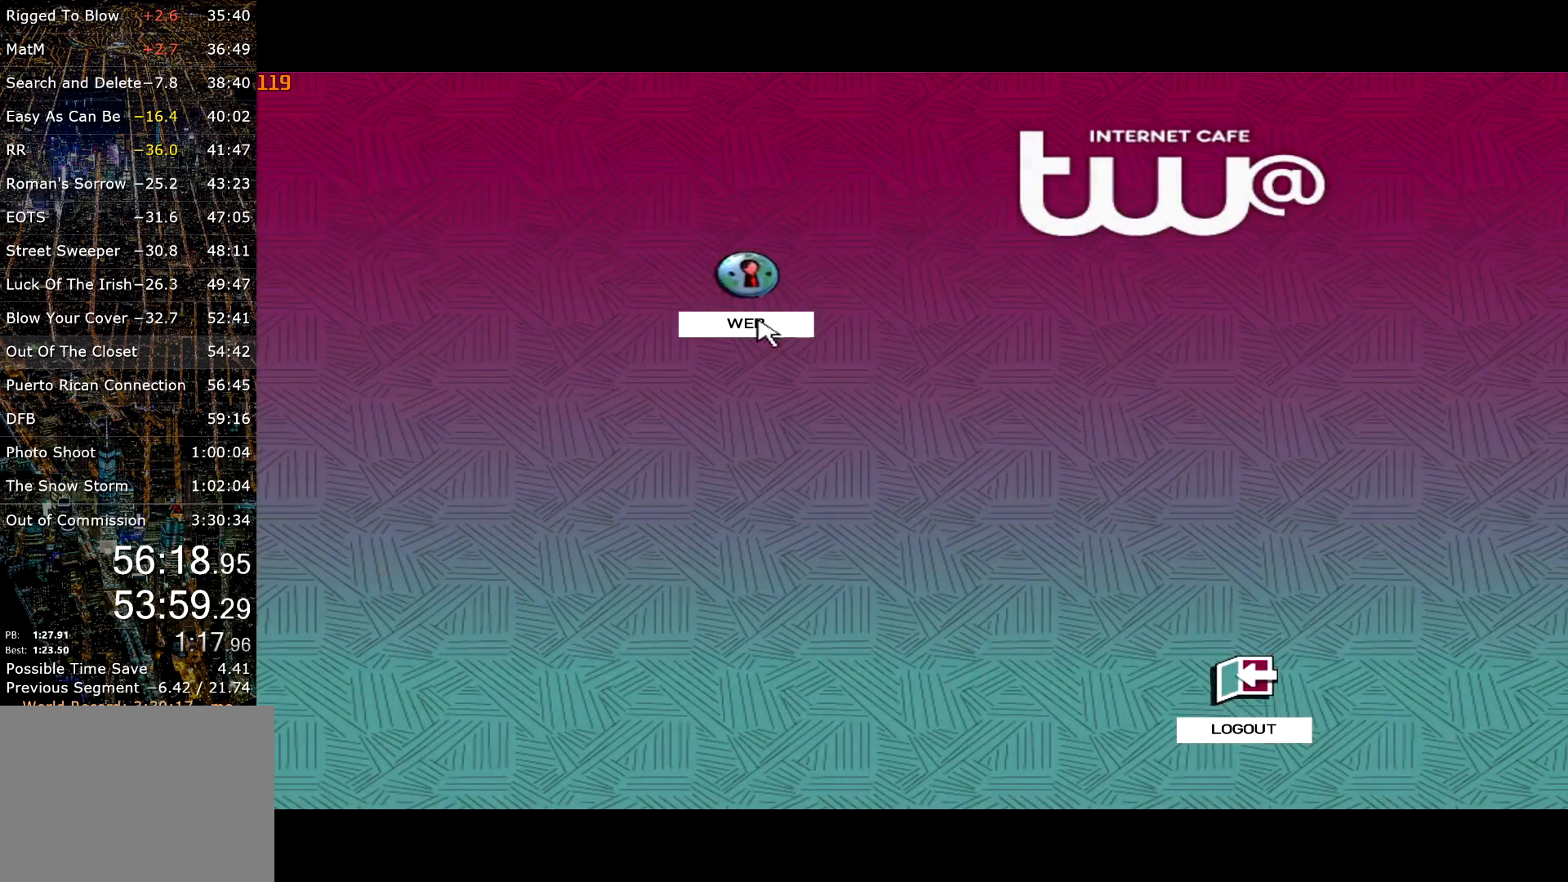
{"keys": [], "mouse": [], "events": [[84, "mouse_left", "down"], [134, "mouse_left", "up"], [267, "mouse_left", "down"], [317, "mouse_left", "up"]]}
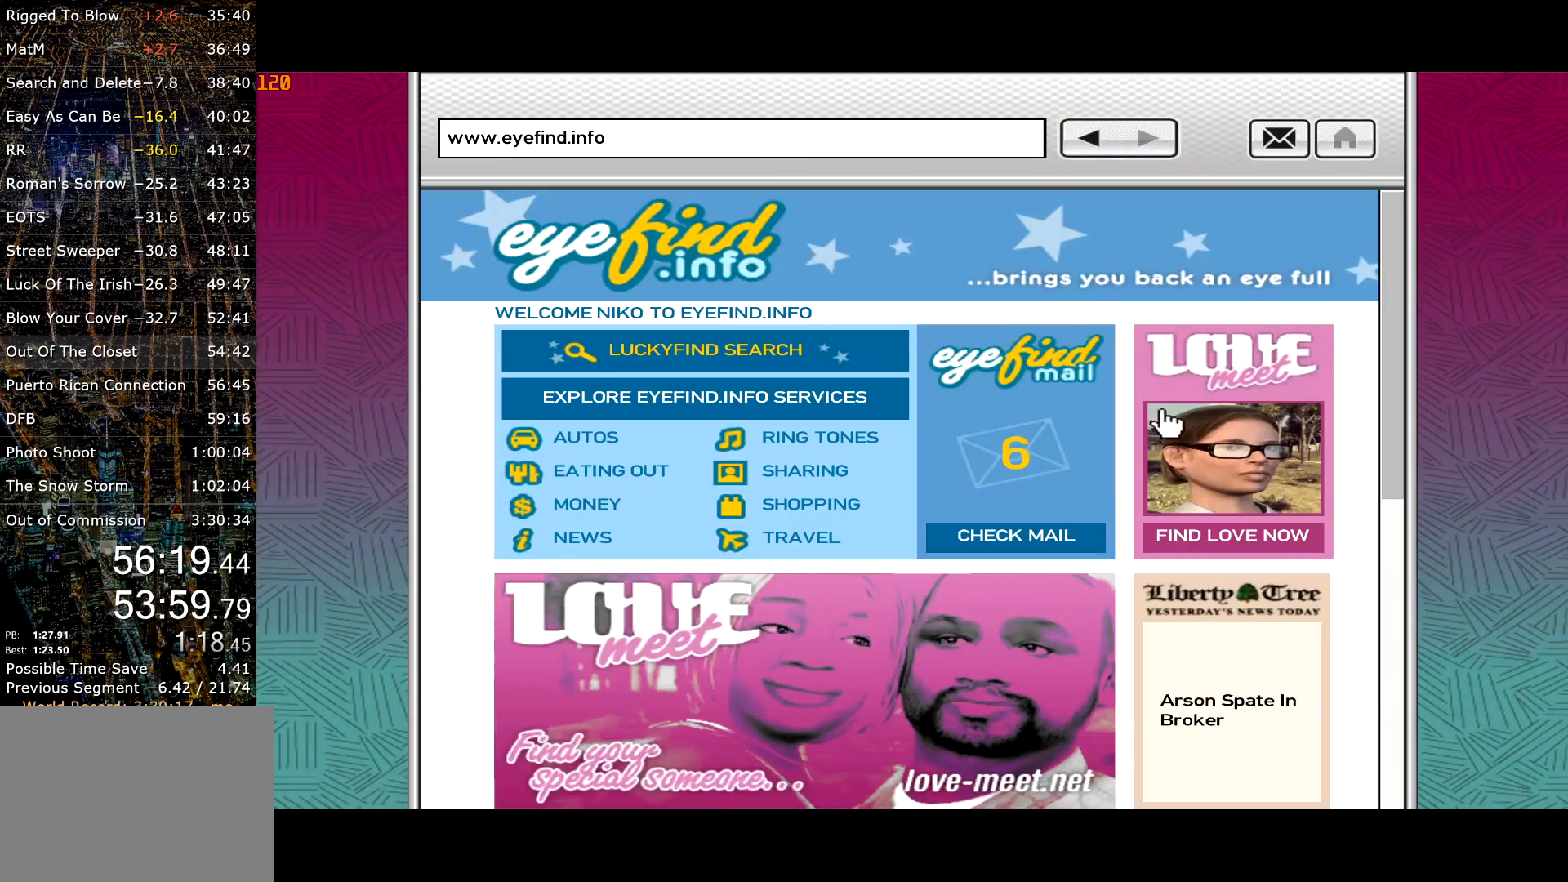
{"keys": [], "mouse": [], "events": [[100, "mouse_left", "down"], [234, "mouse_left", "up"]]}
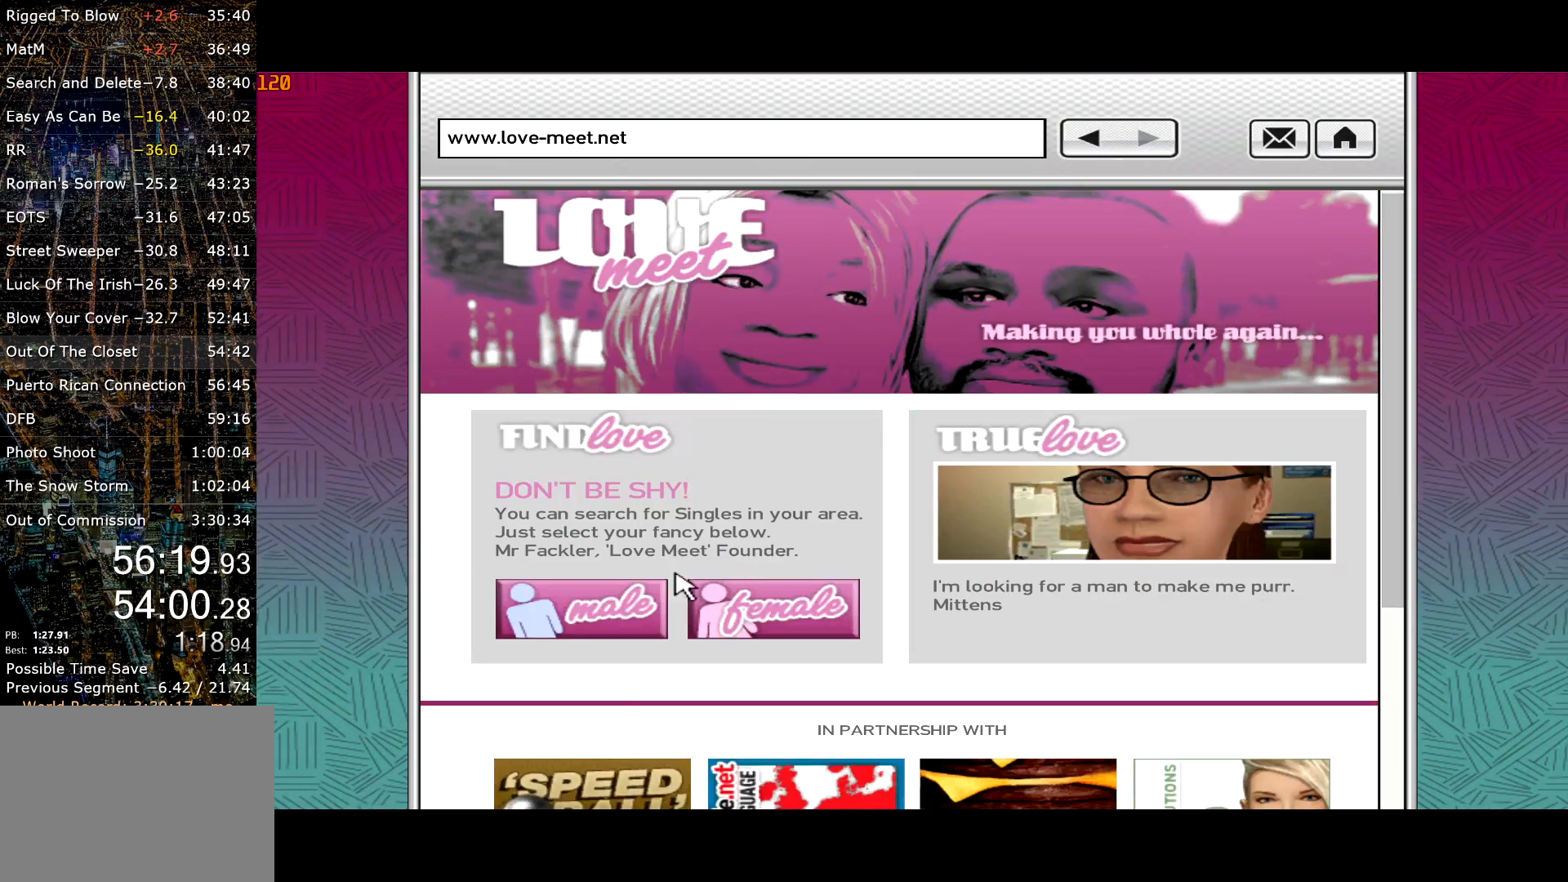
{"keys": [], "mouse": [], "events": [[67, "mouse_left", "down"], [117, "mouse_left", "up"], [384, "mouse_wheel_down", "down"], [484, "mouse_wheel_down", "up"]]}
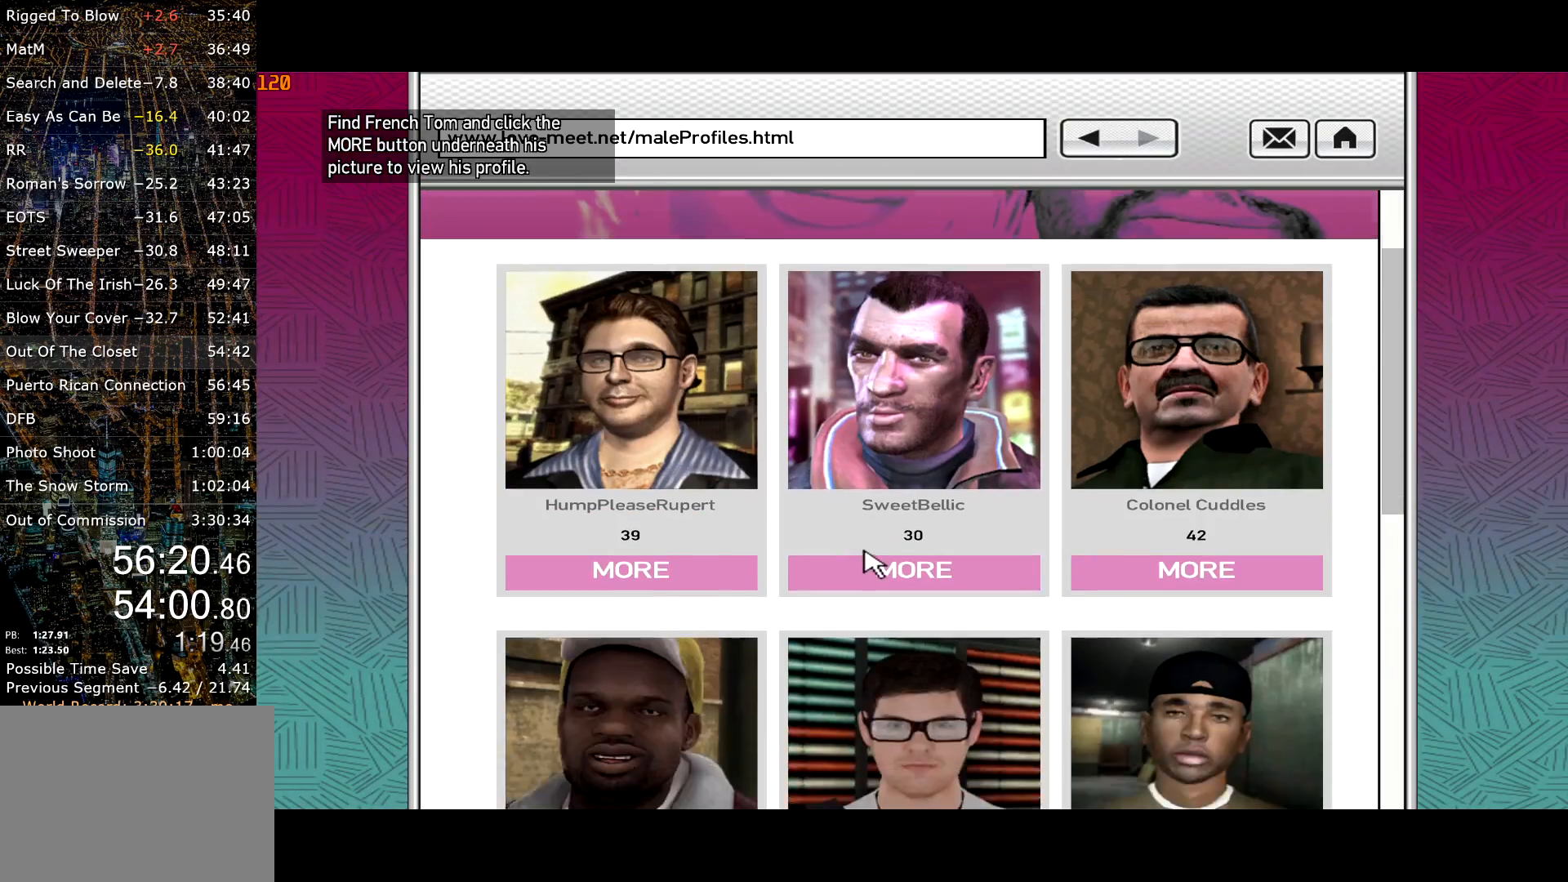
{"keys": [], "mouse": ["wheel_down"], "events": [[34, "mouse_wheel_up", "down"], [84, "mouse_wheel_up", "up"], [134, "mouse_wheel_down", "down"], [250, "mouse_wheel_down", "up"], [500, "mouse_wheel_down", "down"]]}
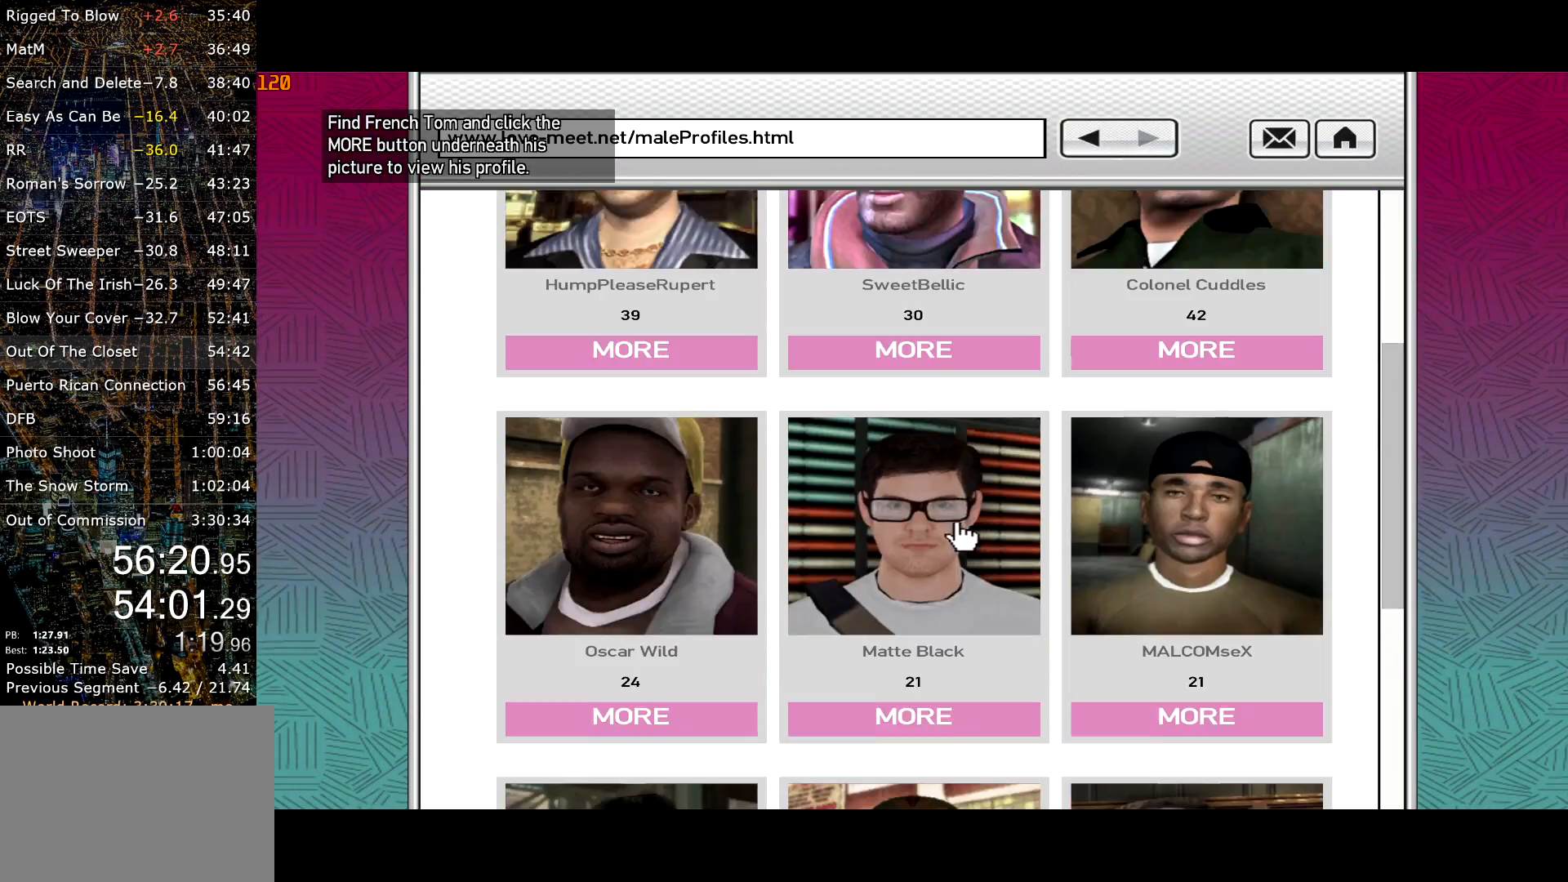
{"keys": [], "mouse": [], "events": [[50, "mouse_wheel_down", "up"], [134, "mouse_wheel_down", "down"], [217, "mouse_wheel_down", "up"], [384, "mouse_wheel_down", "down"], [450, "mouse_wheel_down", "up"]]}
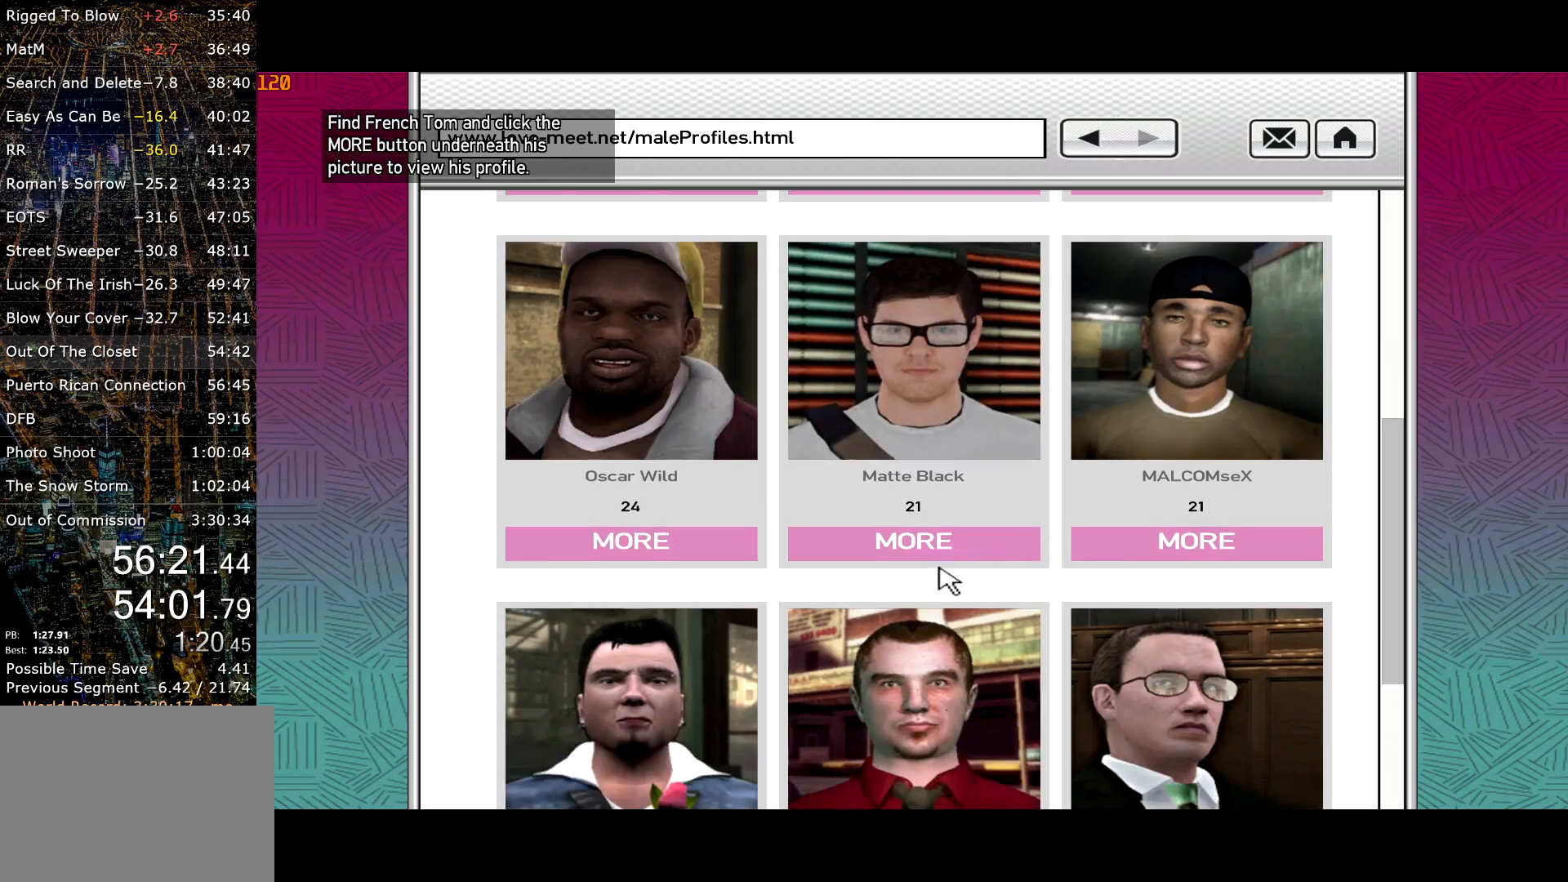
{"keys": [], "mouse": [], "events": [[117, "mouse_left", "down"], [200, "mouse_left", "up"], [350, "mouse_wheel_down", "down"], [417, "mouse_wheel_down", "up"]]}
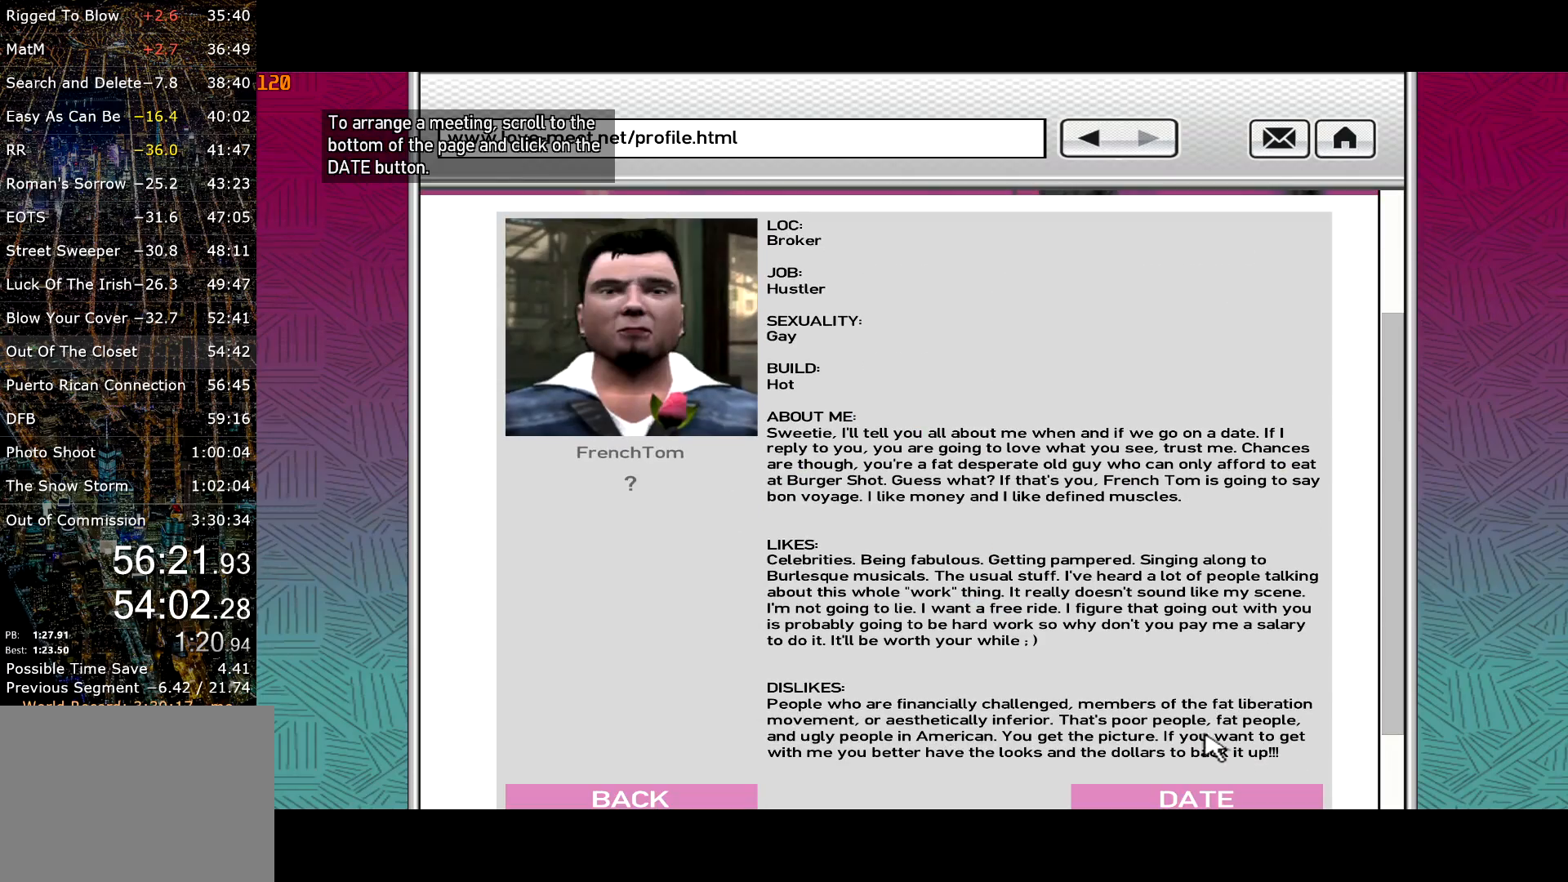
{"keys": [], "mouse": [], "events": [[317, "mouse_left", "down"], [367, "mouse_left", "up"], [450, "e", "down"], [500, "e", "up"]]}
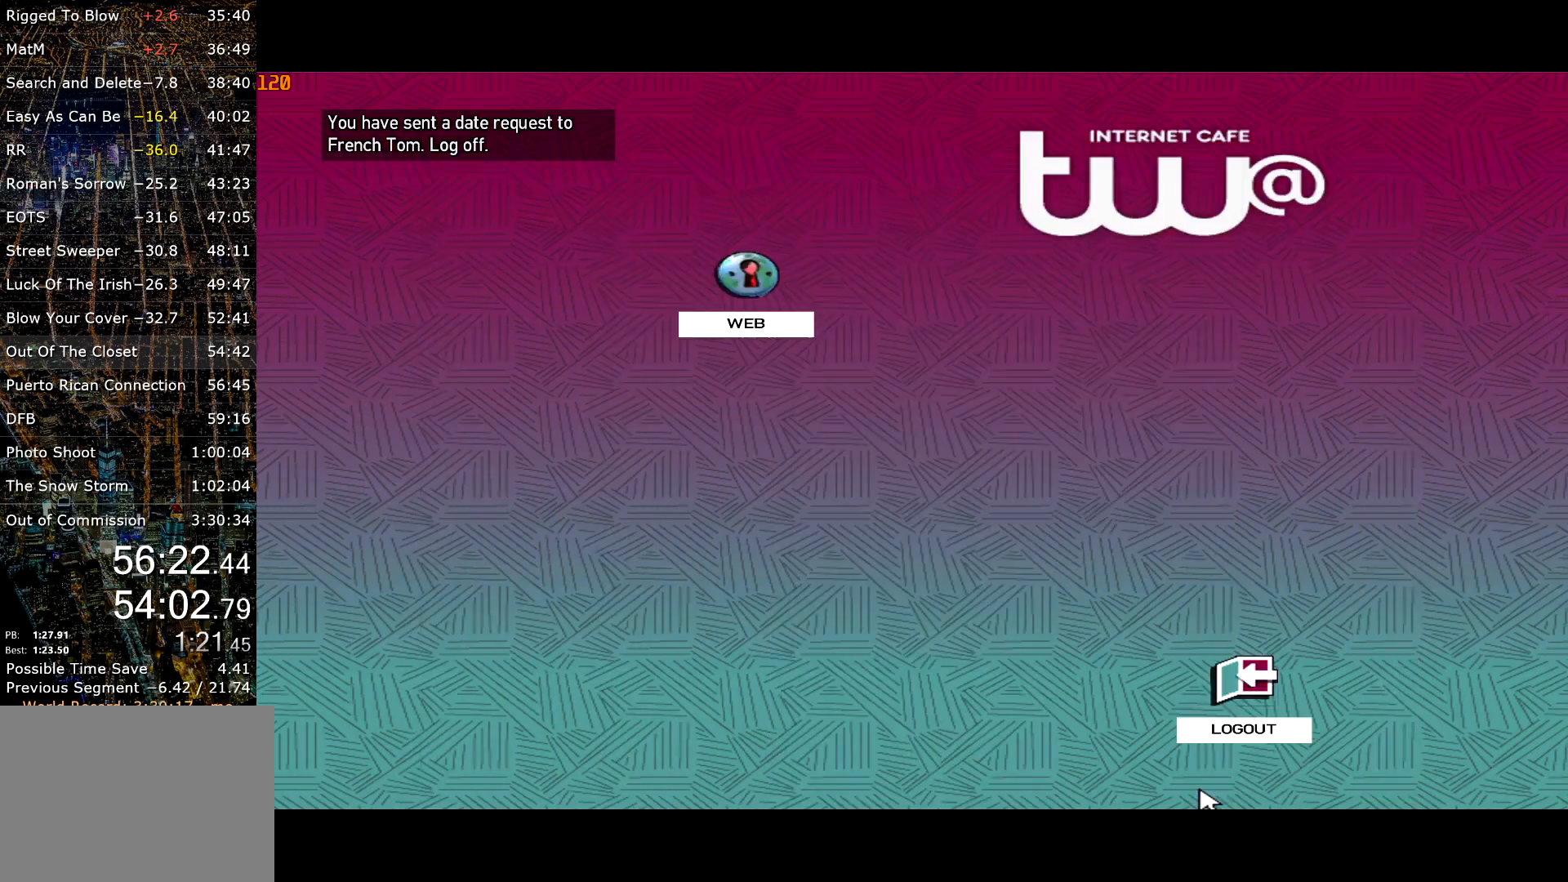
{"keys": ["w"], "mouse": [], "events": [[100, "e", "down"], [184, "e", "up"], [184, "w", "down"]]}
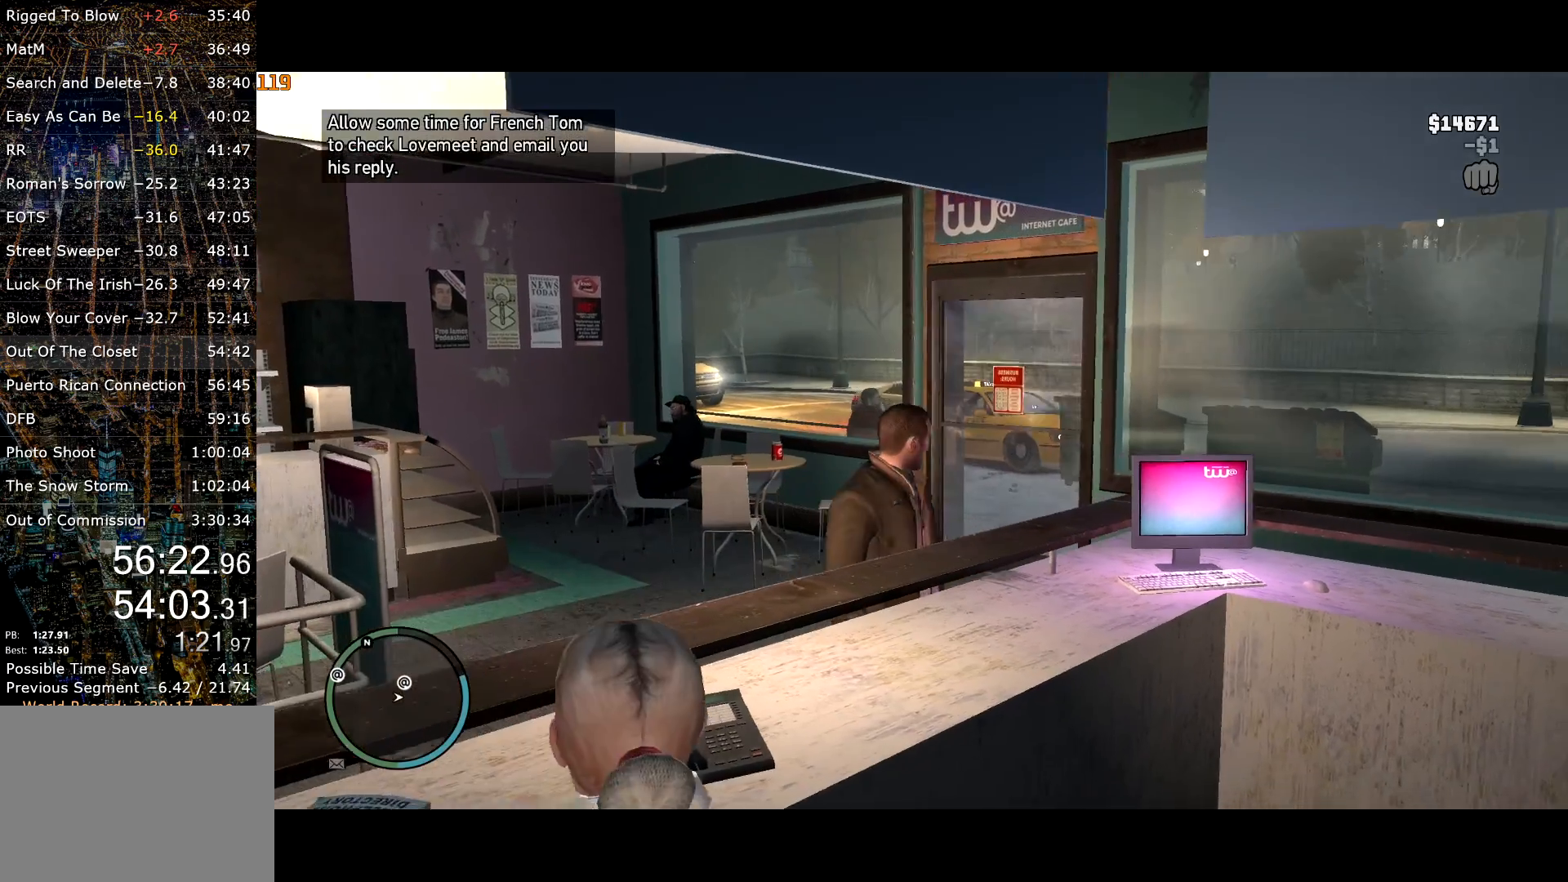
{"keys": ["shift", "w"], "mouse": [], "events": [[150, "shift", "down"], [350, "mouse_right", "down"], [434, "mouse_right", "up"]]}
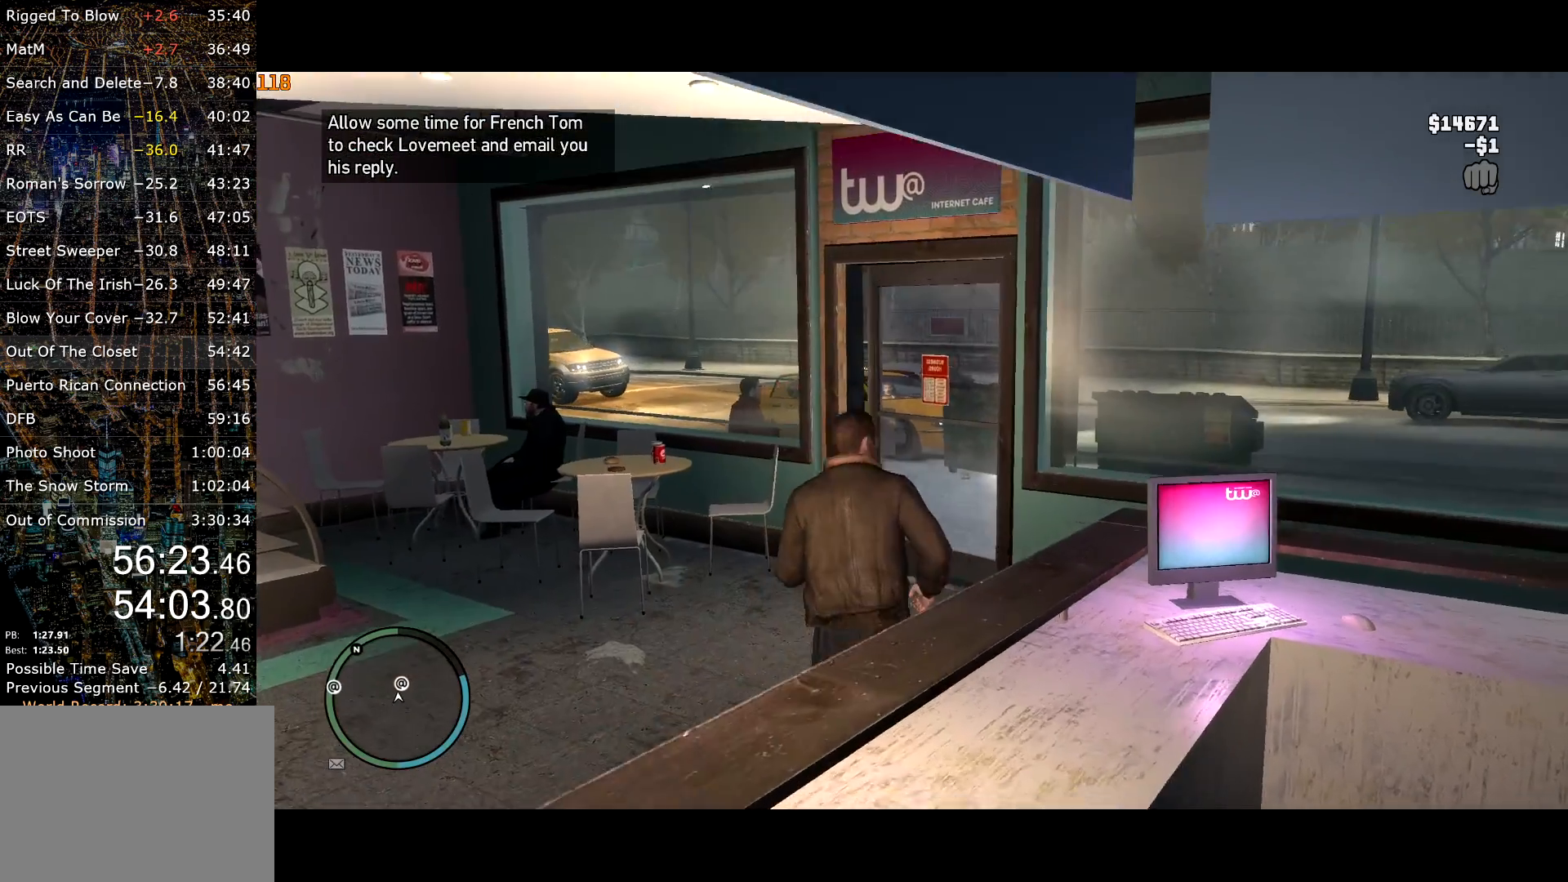
{"keys": ["shift", "w"], "mouse": [], "events": []}
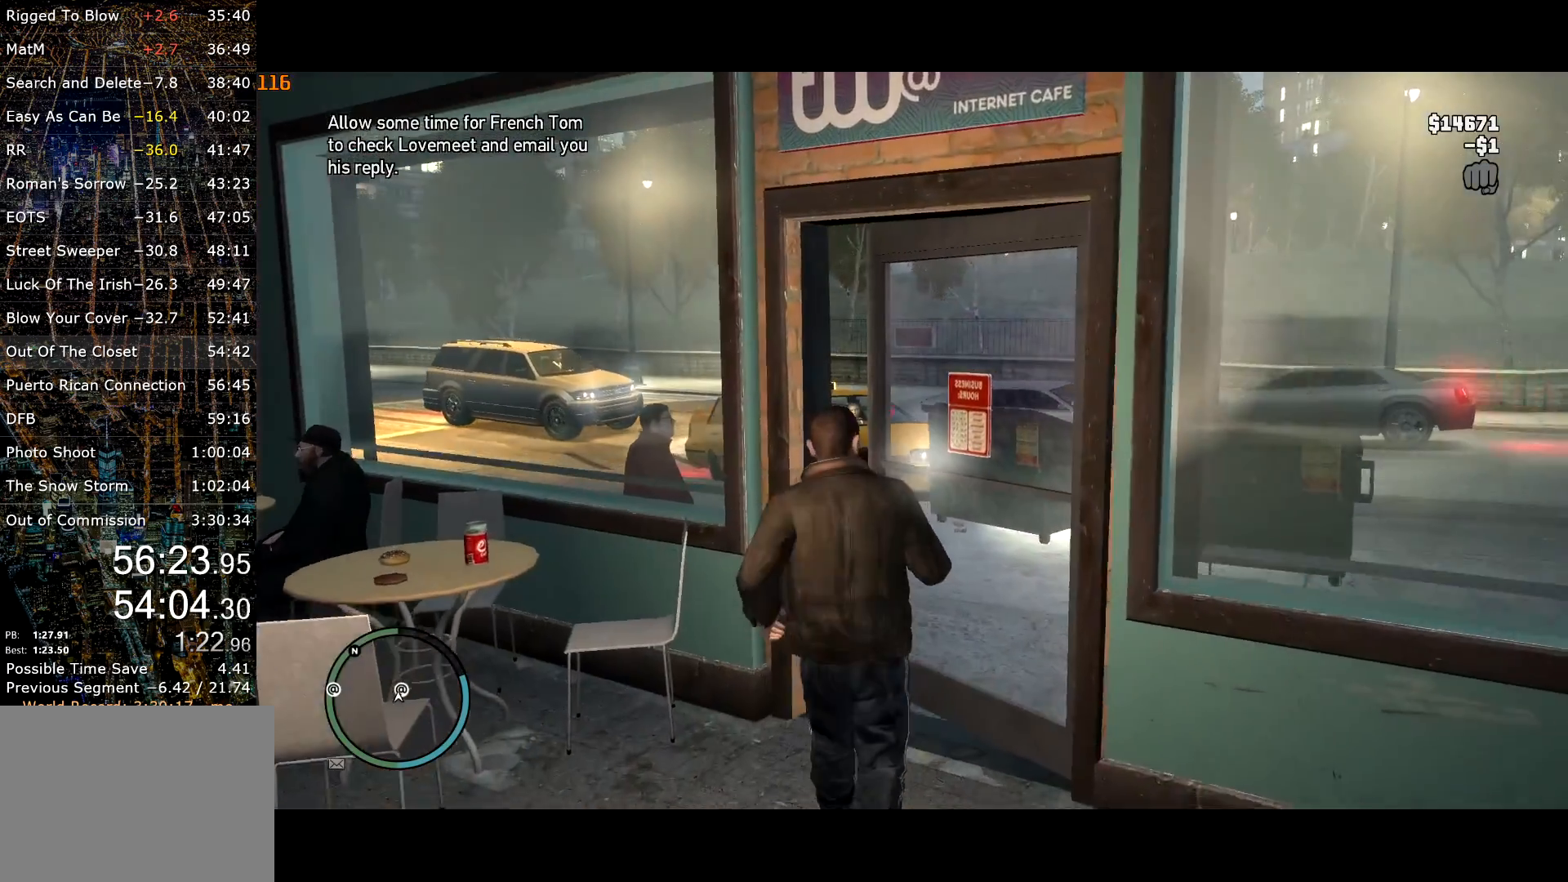
{"keys": ["shift", "w"], "mouse": [], "events": [[100, "shift", "up"], [184, "f2", "down"], [284, "f2", "up"], [434, "shift", "down"]]}
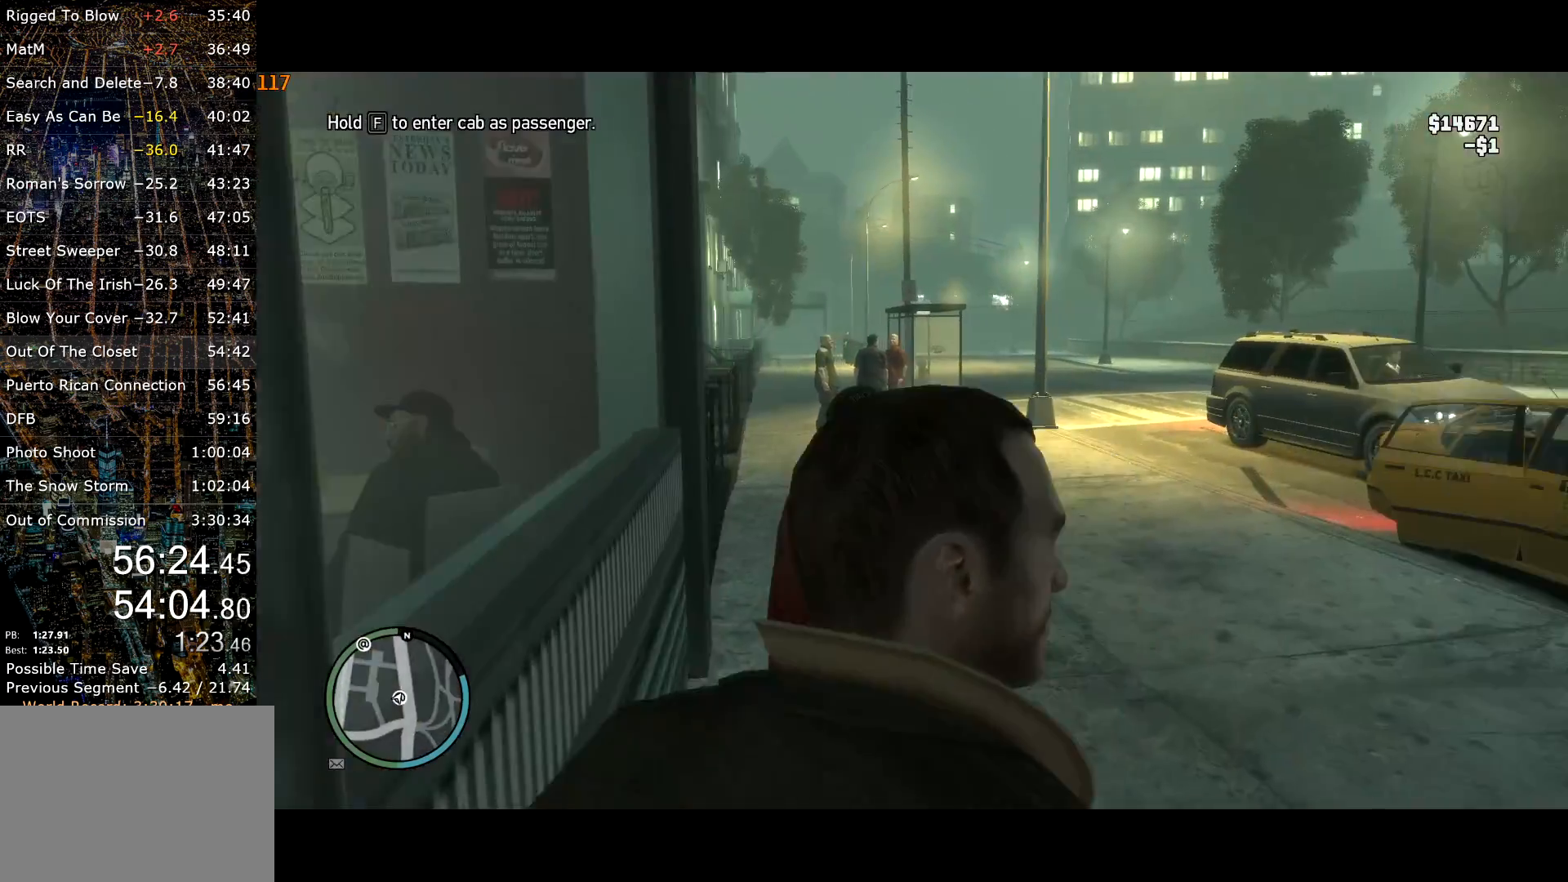
{"keys": ["shift", "w"], "mouse": [], "events": [[150, "mouse_right", "down"], [250, "mouse_right", "up"], [350, "shift", "up"], [434, "shift", "down"]]}
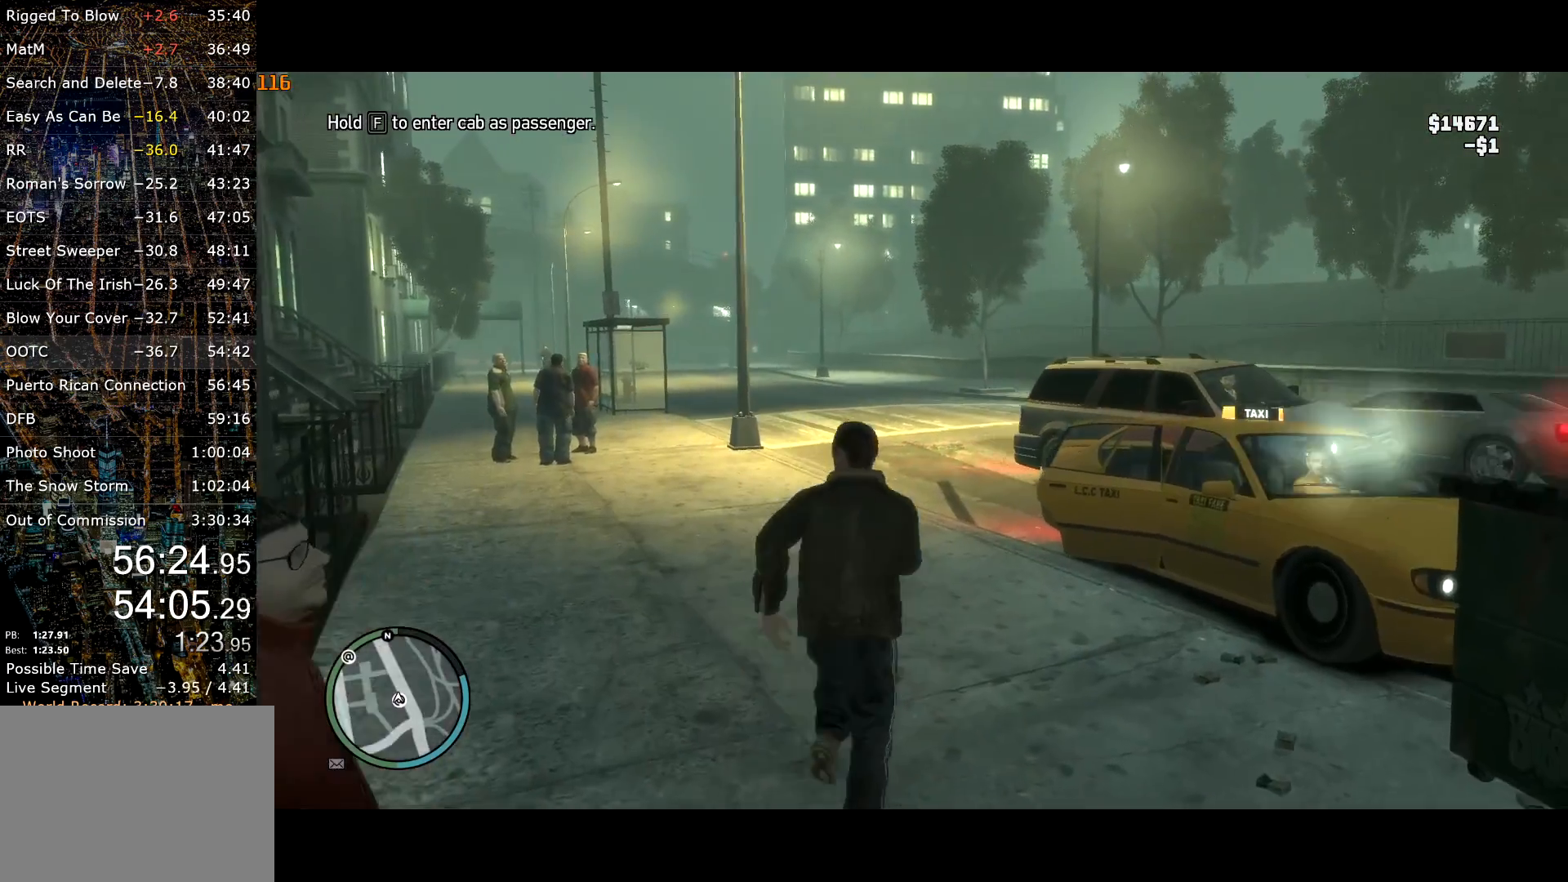
{"keys": ["shift", "w"], "mouse": [], "events": []}
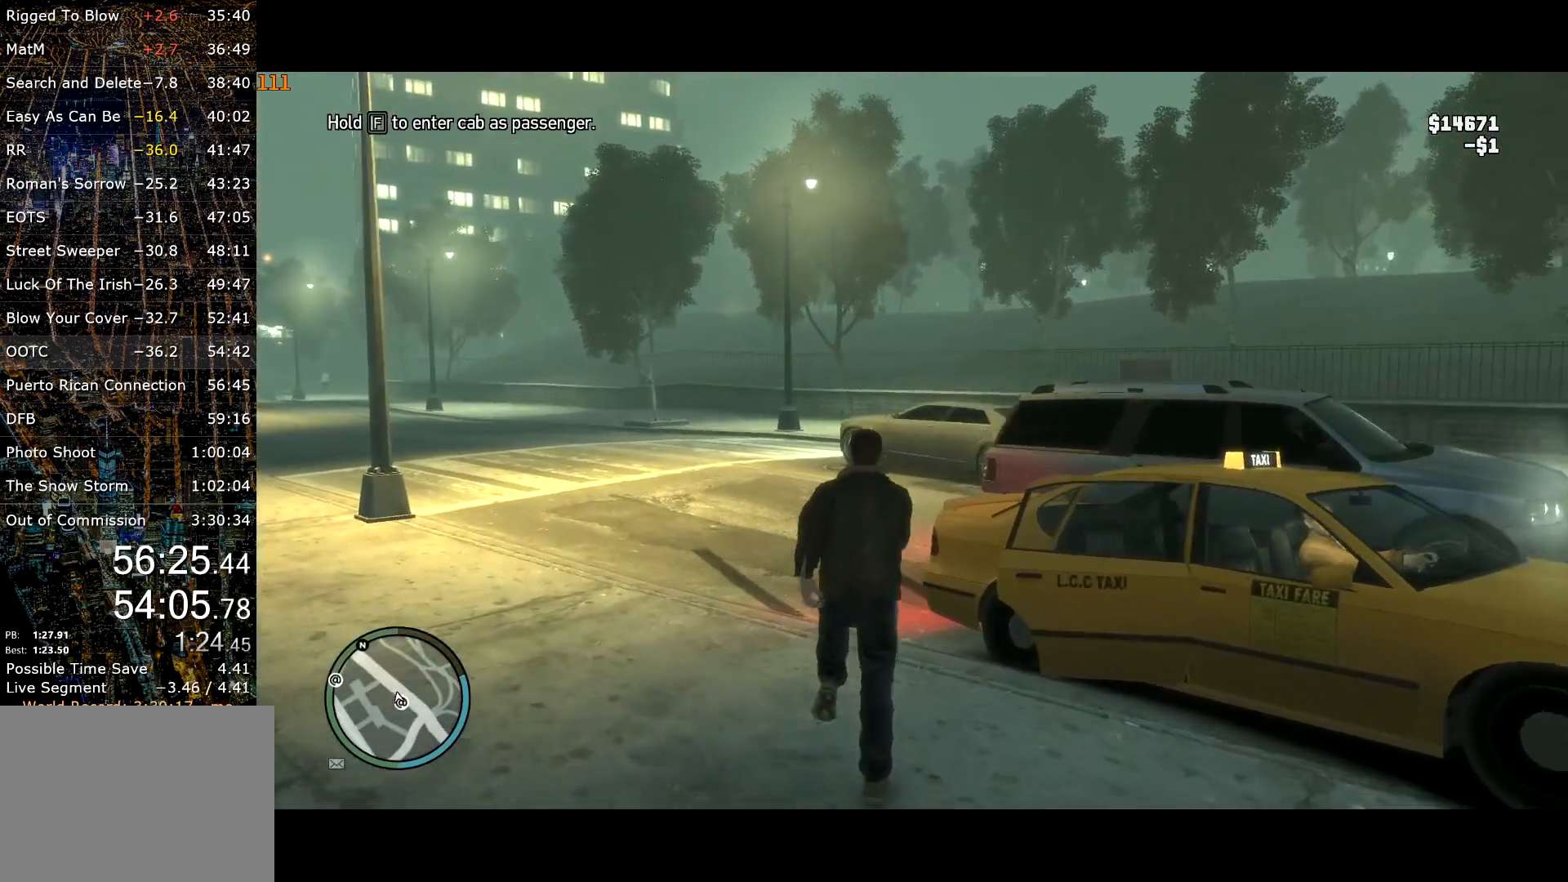
{"keys": ["d", "w"], "mouse": [], "events": [[184, "shift", "up"], [334, "shift", "down"], [367, "shift", "up"], [417, "d", "down"]]}
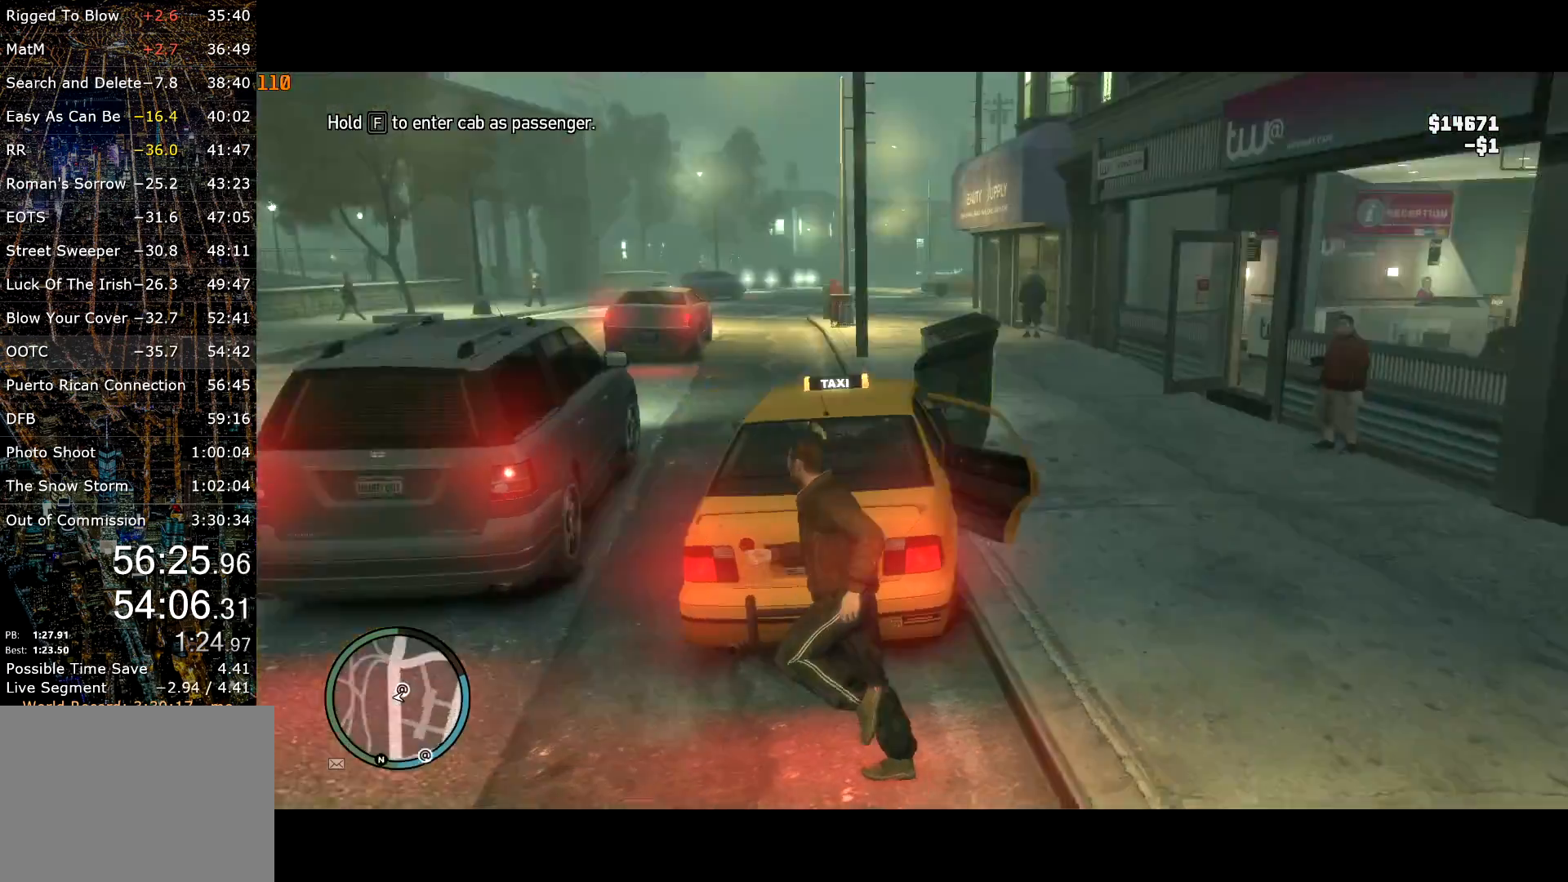
{"keys": ["f"], "mouse": ["right"], "events": [[167, "d", "up"], [250, "f", "down"], [300, "mouse_right", "down"], [300, "w", "up"]]}
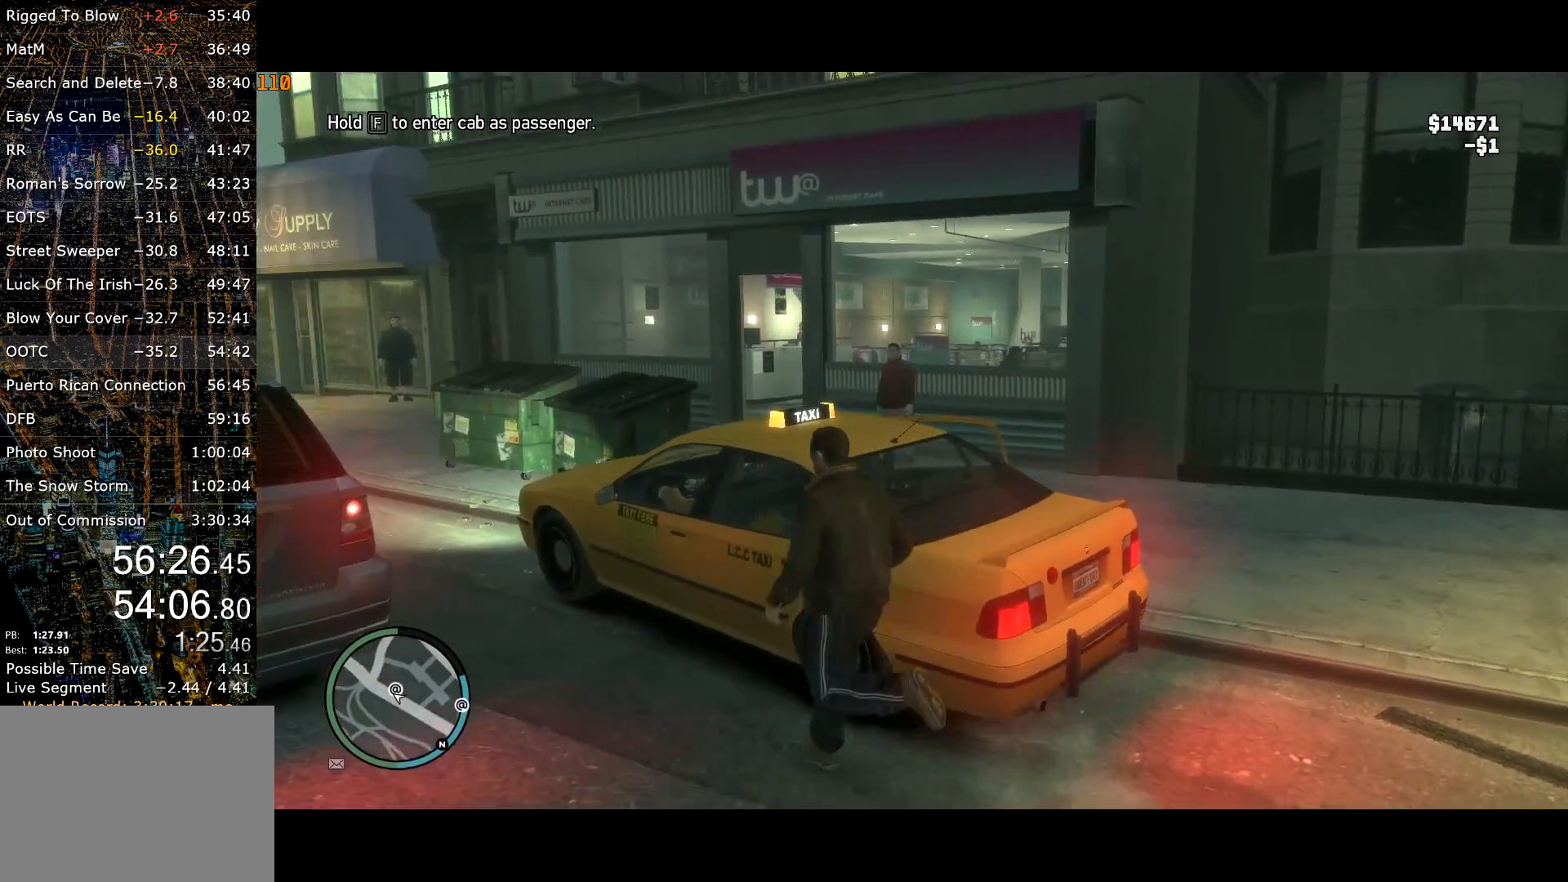
{"keys": ["f"], "mouse": ["right"], "events": []}
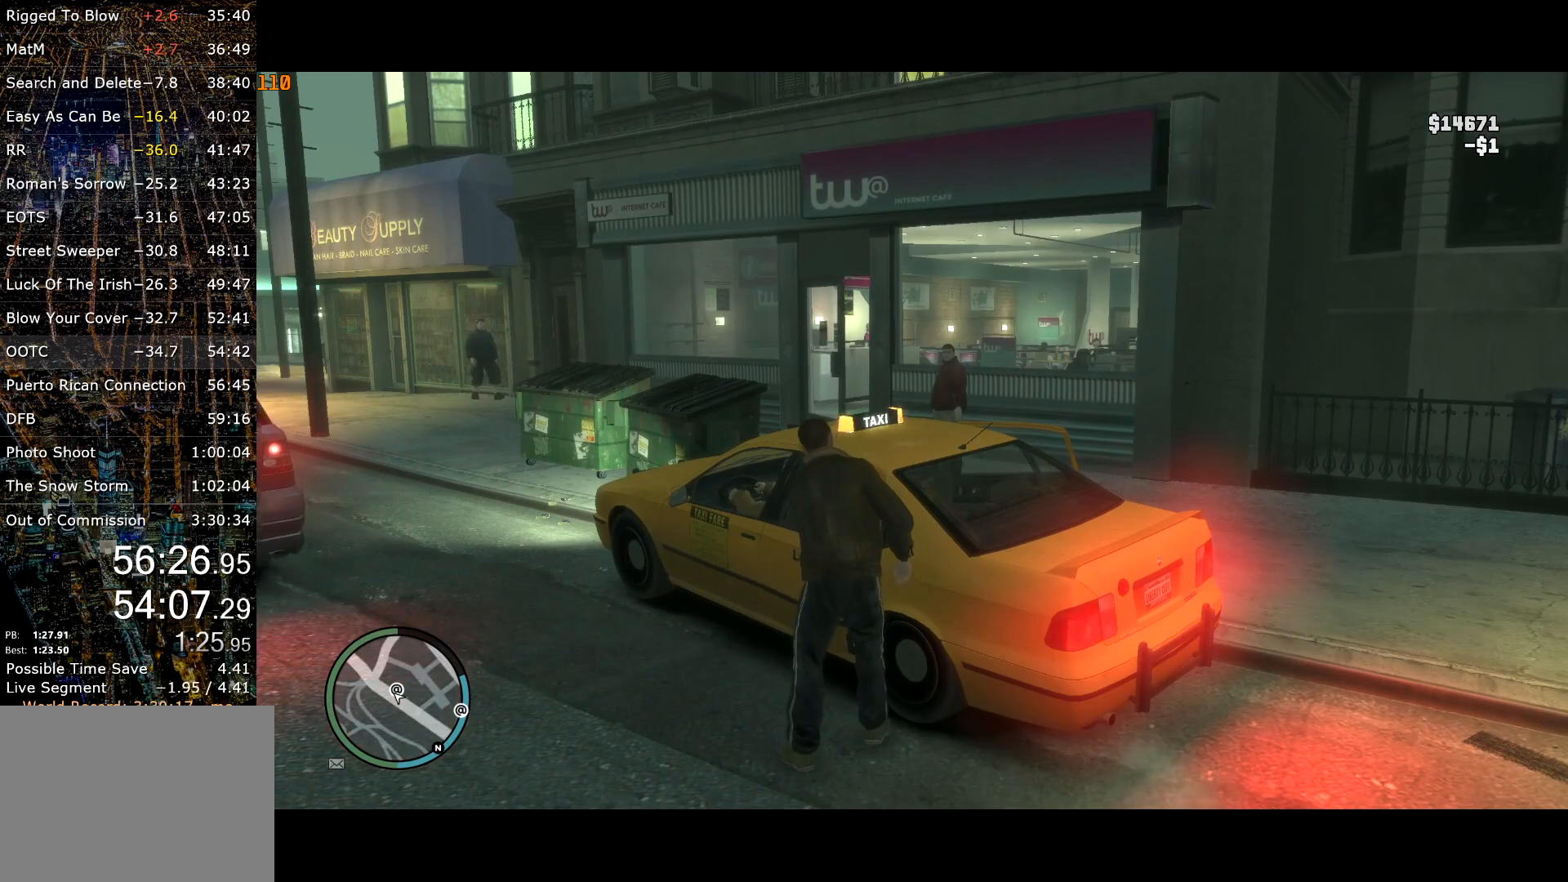
{"keys": [], "mouse": [], "events": [[134, "f", "up"], [184, "mouse_right", "up"]]}
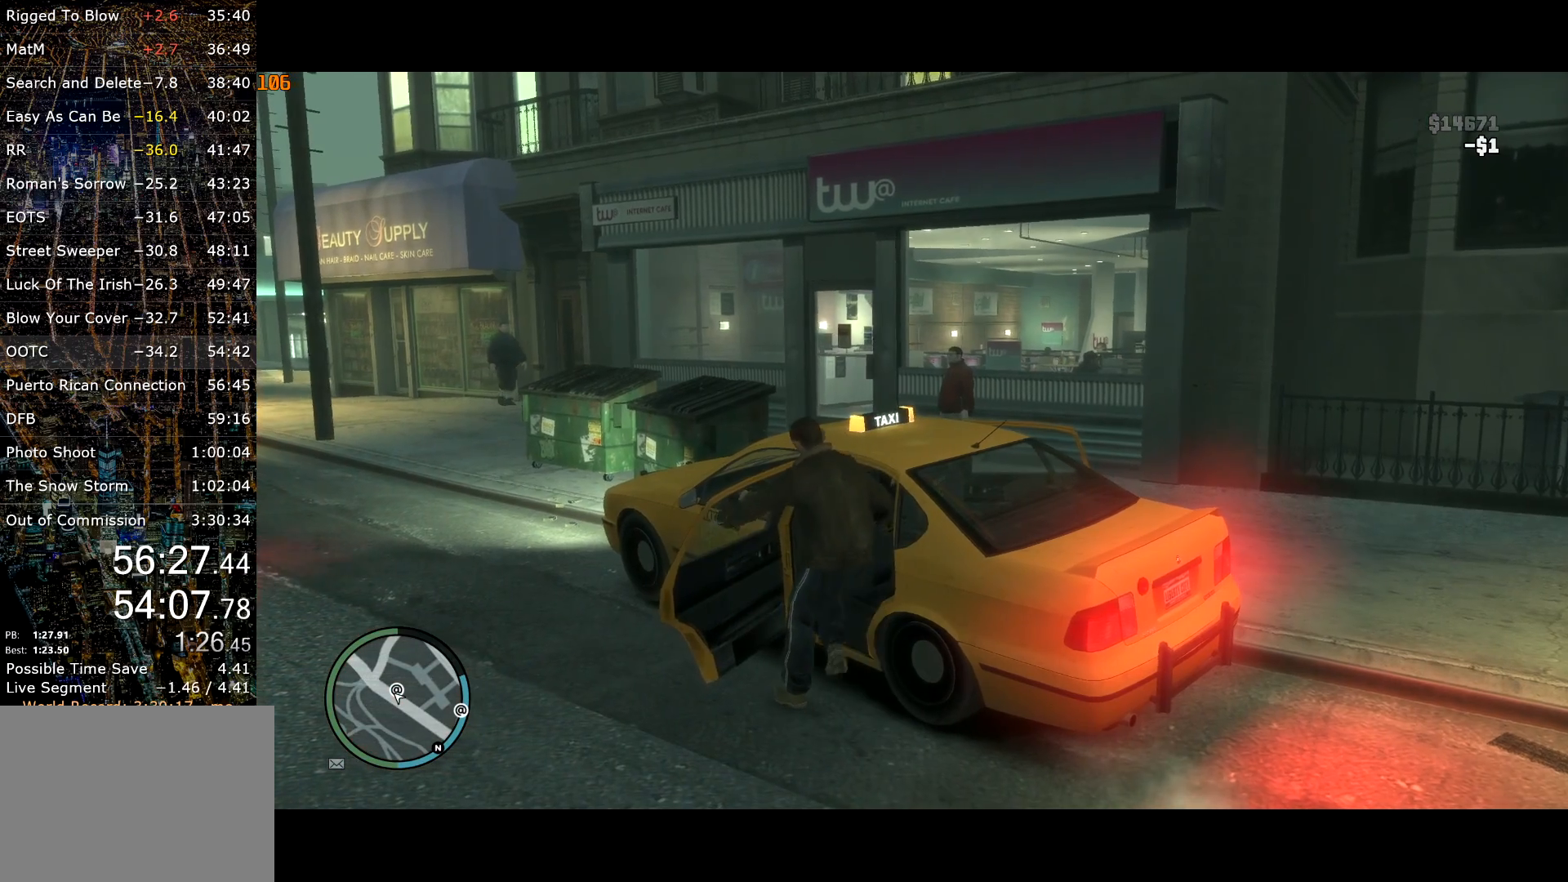
{"keys": [], "mouse": [], "events": [[117, "return", "down"], [200, "return", "up"], [250, "return", "down"], [384, "return", "up"]]}